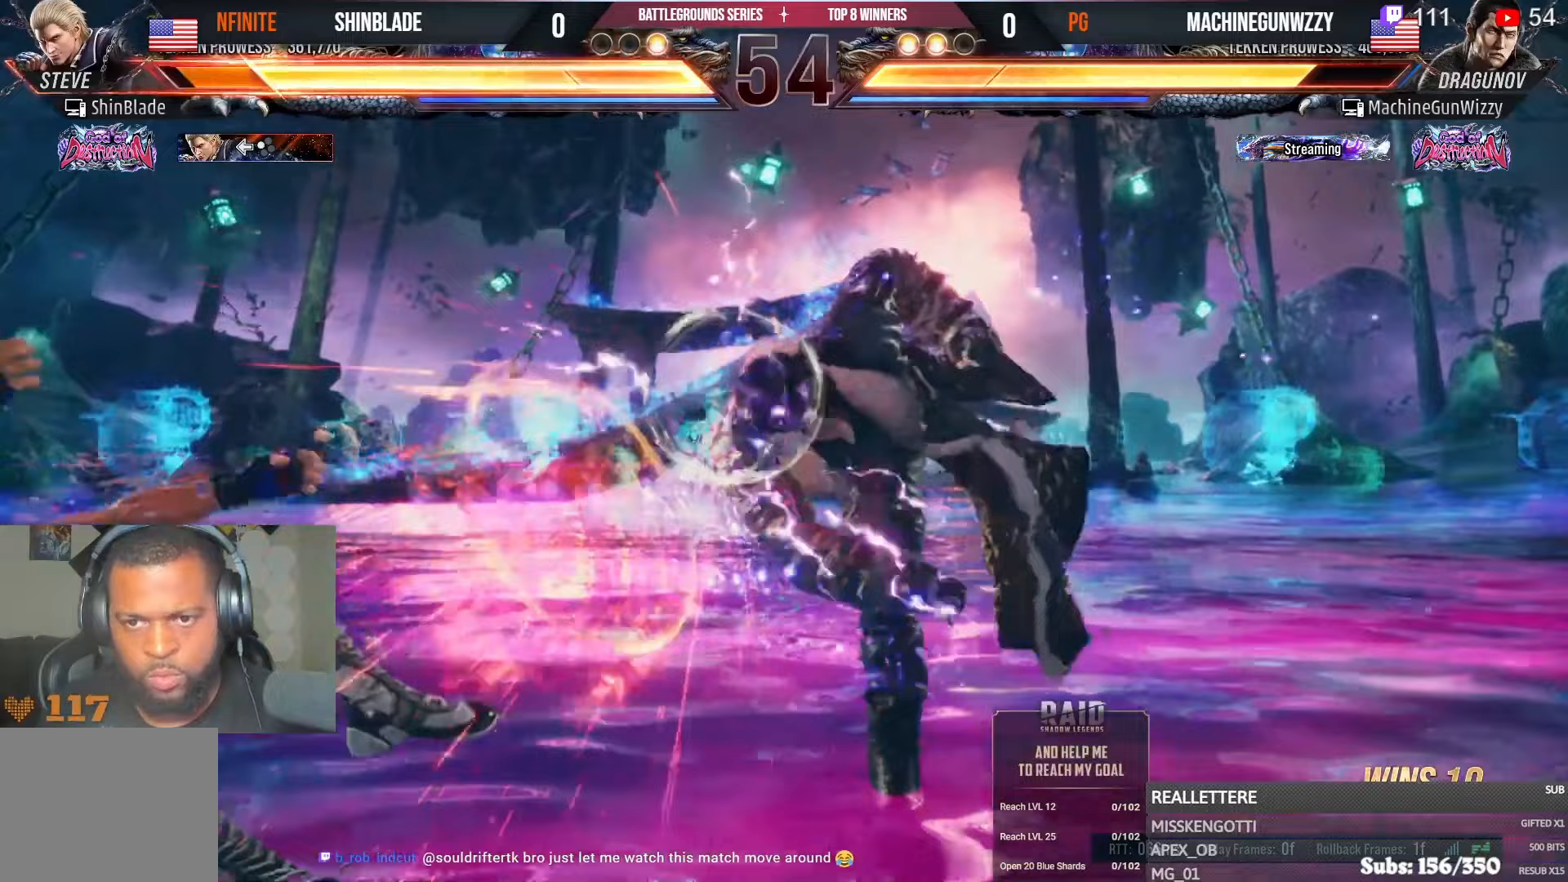
Gameplay with a controller (PlayStation layout); each line is a JSON object with the inputs held at the frame after it (dt_ms = milliseconds from this image to that frame). "events" lists button and stick changes between this image and that frame as [ms after this image, input, new state], when the widget could be followed in between.
{"dt_ms": 500, "buttons": ["DPAD_LEFT"], "left_stick": "center", "right_stick": "center", "events": [[33, "L1", "down"], [67, "L1", "up"], [100, "SQUARE", "down"], [183, "SQUARE", "up"], [233, "SQUARE", "down"], [400, "DPAD_LEFT", "up"], [450, "L1", "down"], [467, "DPAD_LEFT", "down"], [467, "L1", "up"], [483, "SQUARE", "up"]]}
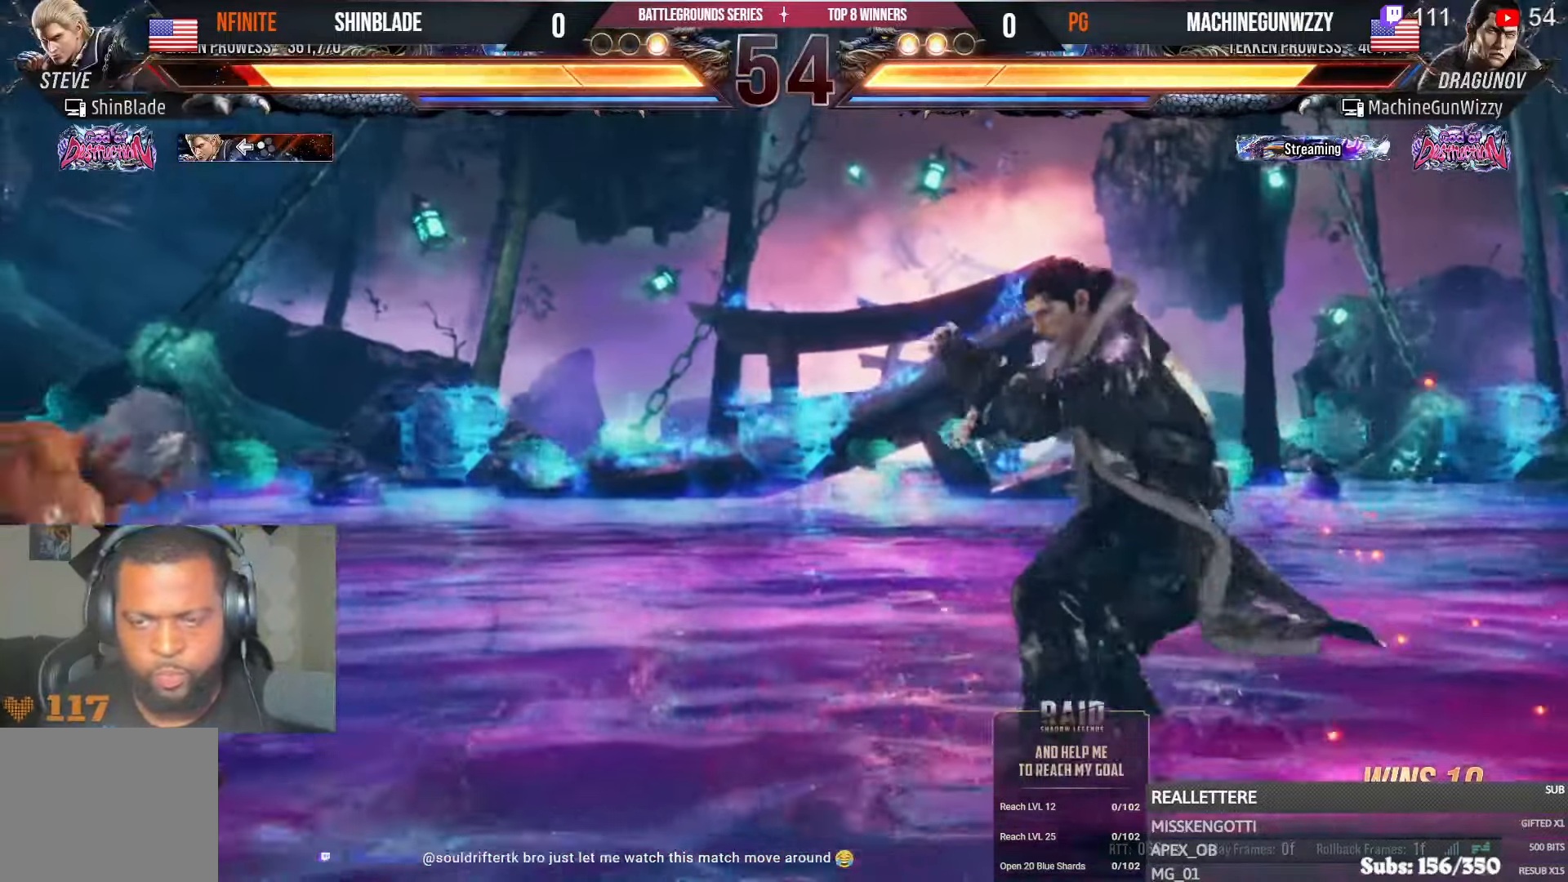
{"dt_ms": 500, "buttons": ["DPAD_DOWN", "DPAD_LEFT"], "left_stick": "center", "right_stick": "center", "events": [[50, "DPAD_LEFT", "up"], [100, "DPAD_LEFT", "down"], [300, "CIRCLE", "down"], [300, "CROSS", "down"], [417, "CIRCLE", "up"], [417, "CROSS", "up"], [467, "DPAD_DOWN", "down"]]}
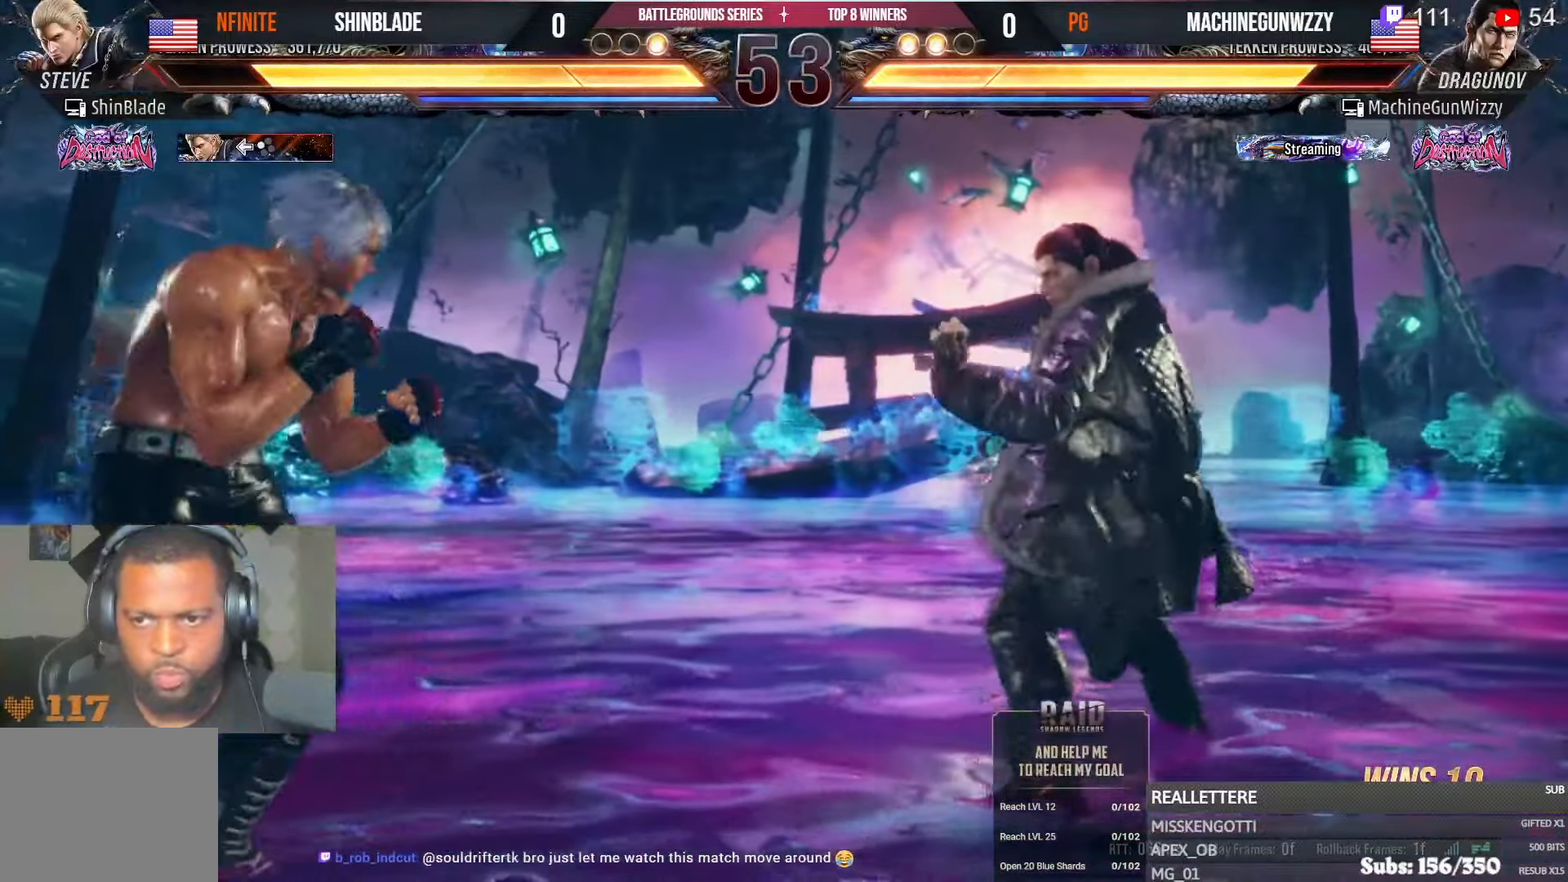
{"dt_ms": 500, "buttons": ["DPAD_DOWN"], "left_stick": "center", "right_stick": "center", "events": [[17, "DPAD_DOWN", "up"], [50, "DPAD_LEFT", "up"], [133, "DPAD_LEFT", "down"], [267, "DPAD_DOWN", "down"], [267, "DPAD_LEFT", "up"], [333, "L1", "down"], [350, "DPAD_DOWN", "up"], [350, "L1", "up"], [433, "DPAD_DOWN", "down"]]}
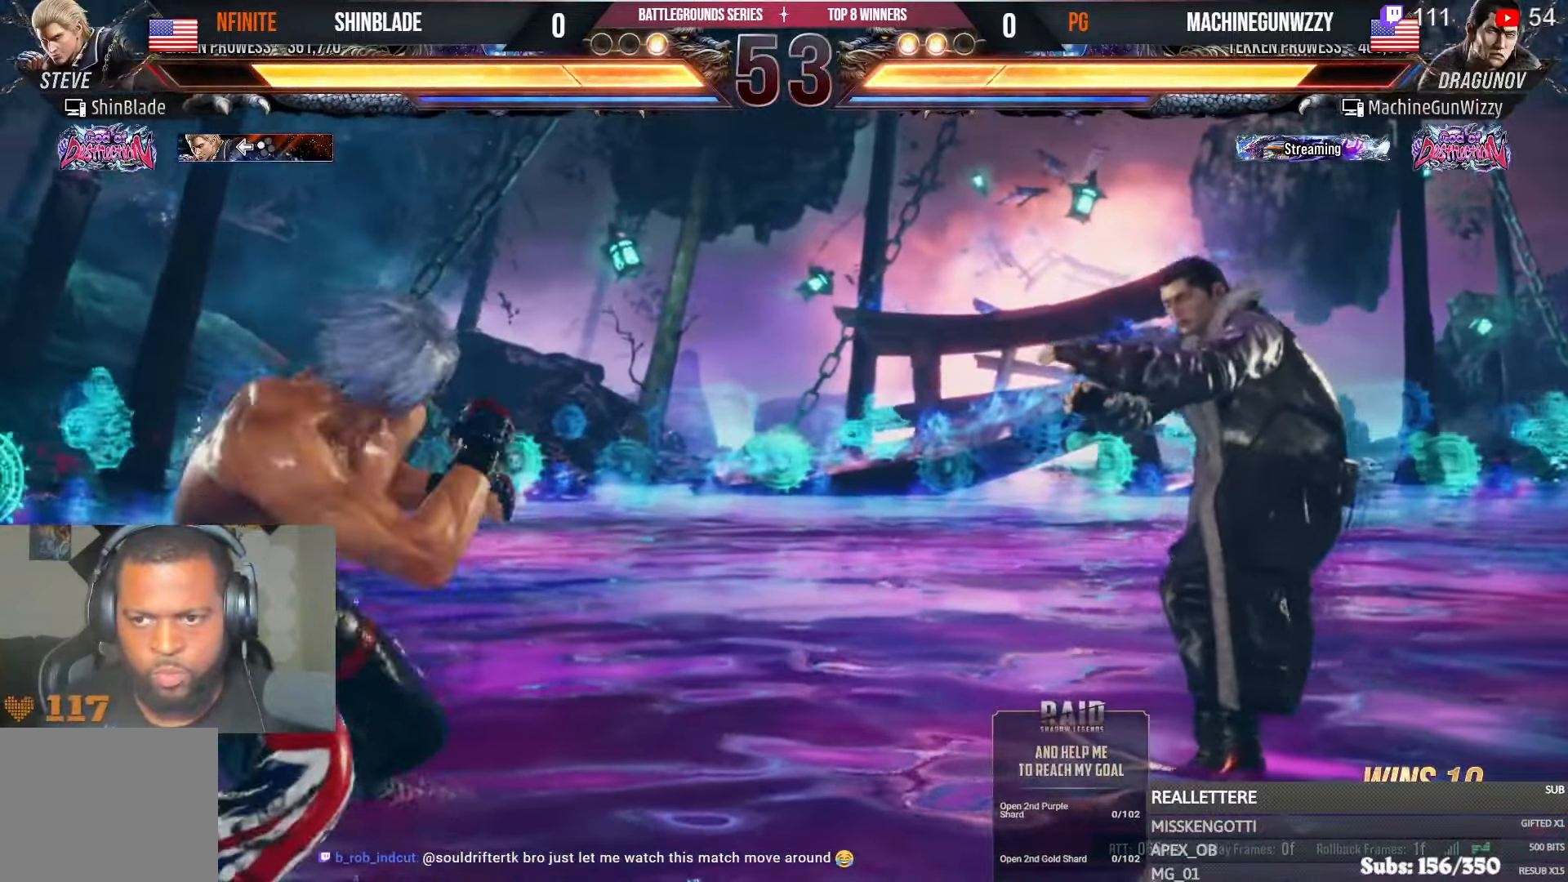
{"dt_ms": 500, "buttons": ["DPAD_DOWN"], "left_stick": "center", "right_stick": "center", "events": [[50, "DPAD_DOWN", "up"], [133, "DPAD_RIGHT", "down"], [183, "DPAD_RIGHT", "up"], [217, "DPAD_LEFT", "down"], [283, "DPAD_LEFT", "up"], [333, "DPAD_LEFT", "down"], [467, "DPAD_LEFT", "up"], [500, "DPAD_DOWN", "down"]]}
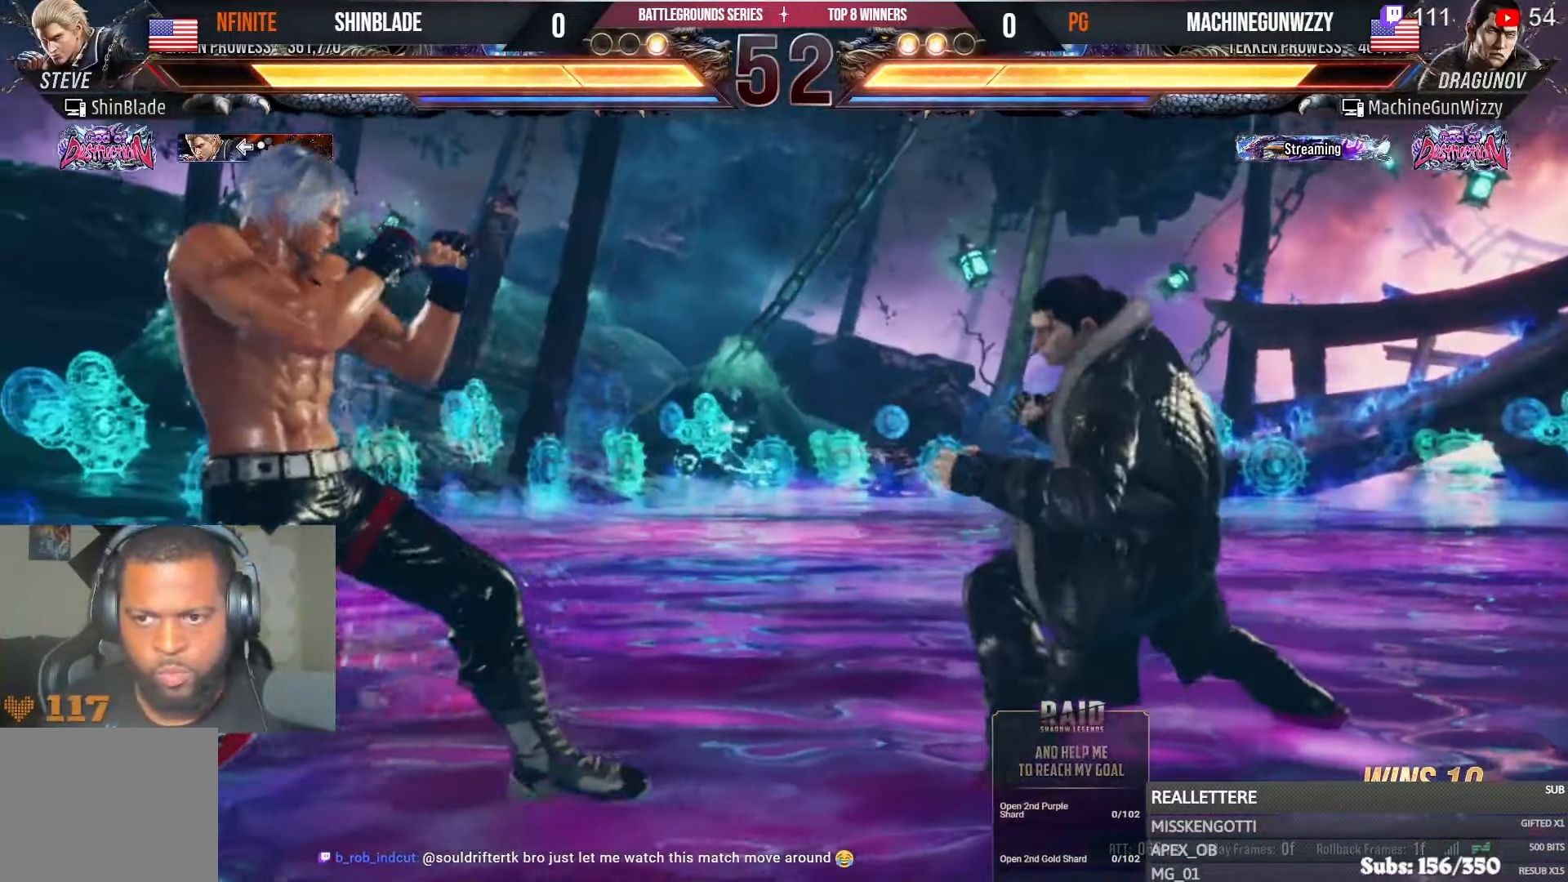
{"dt_ms": 500, "buttons": [], "left_stick": "center", "right_stick": "center", "events": [[83, "DPAD_DOWN", "up"], [250, "DPAD_LEFT", "down"], [283, "DPAD_LEFT", "up"], [400, "CIRCLE", "down"], [400, "CROSS", "down"], [483, "CIRCLE", "up"], [483, "CROSS", "up"]]}
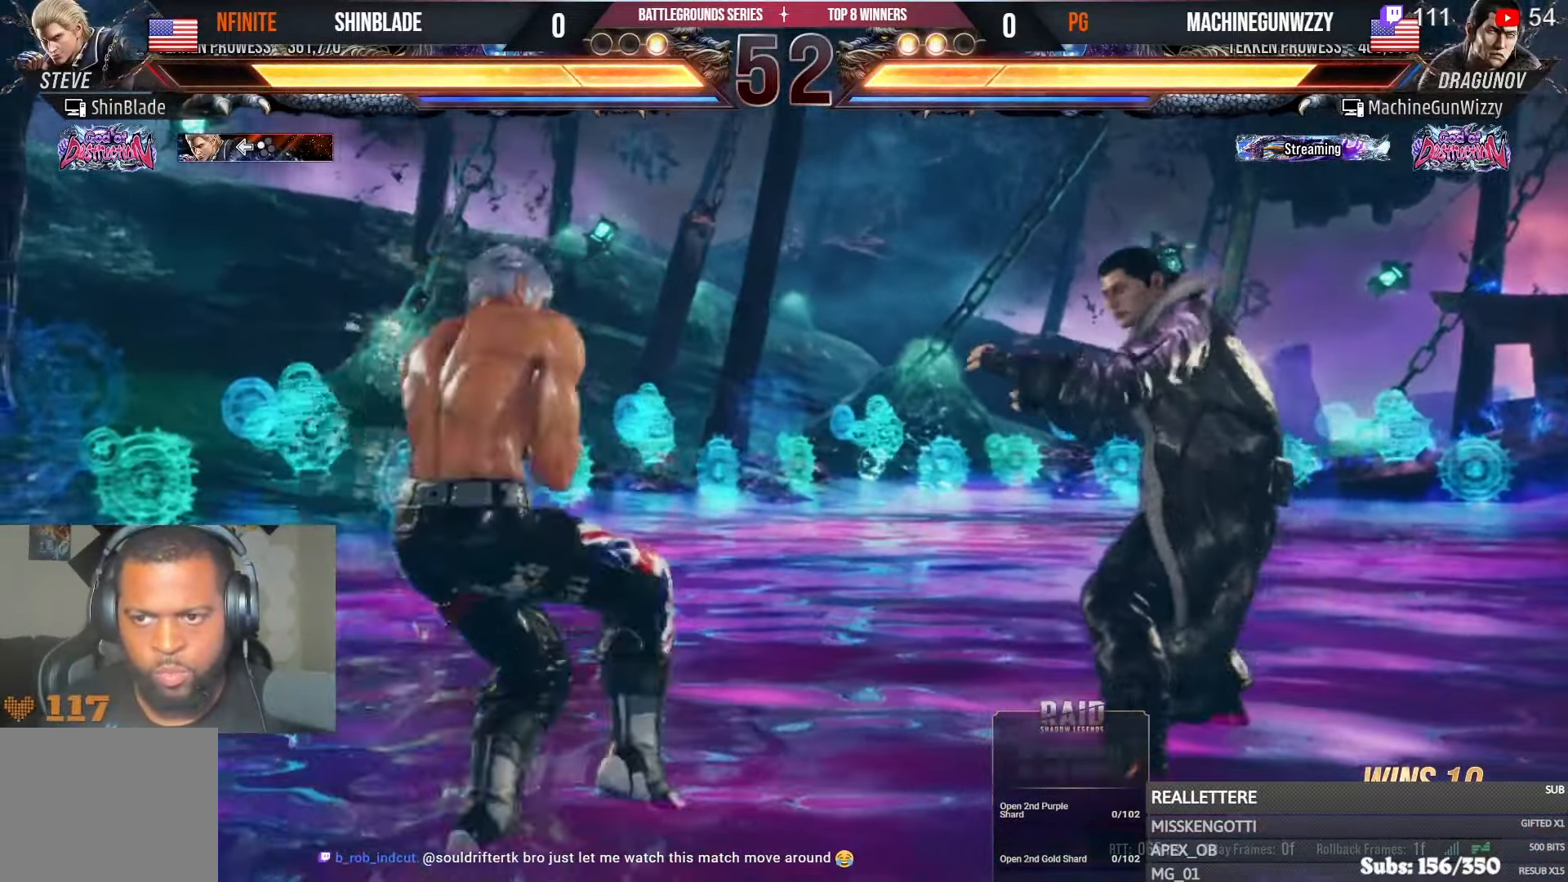
{"dt_ms": 500, "buttons": ["SQUARE", "DPAD_RIGHT"], "left_stick": "center", "right_stick": "center", "events": [[67, "TRIANGLE", "down"], [133, "DPAD_RIGHT", "down"], [167, "TRIANGLE", "up"], [217, "TRIANGLE", "down"], [317, "SQUARE", "down"], [333, "TRIANGLE", "up"], [383, "SQUARE", "up"], [417, "SQUARE", "down"]]}
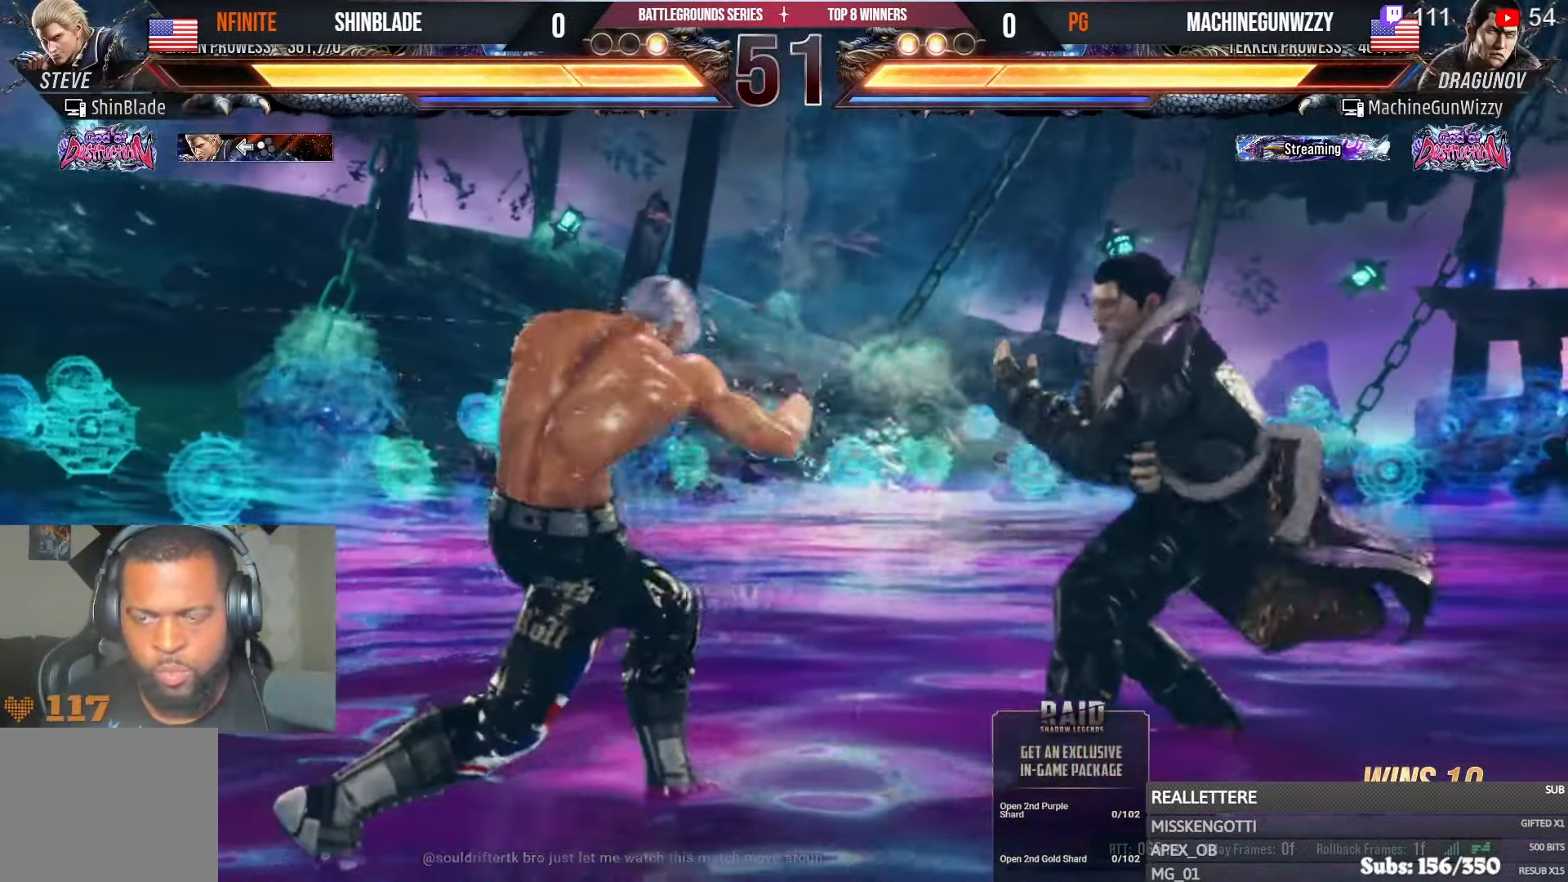
{"dt_ms": 500, "buttons": ["DPAD_DOWN", "DPAD_LEFT"], "left_stick": "center", "right_stick": "center", "events": [[50, "DPAD_RIGHT", "up"], [67, "SQUARE", "up"], [150, "DPAD_LEFT", "down"], [233, "DPAD_LEFT", "up"], [267, "DPAD_LEFT", "down"], [450, "DPAD_DOWN", "down"]]}
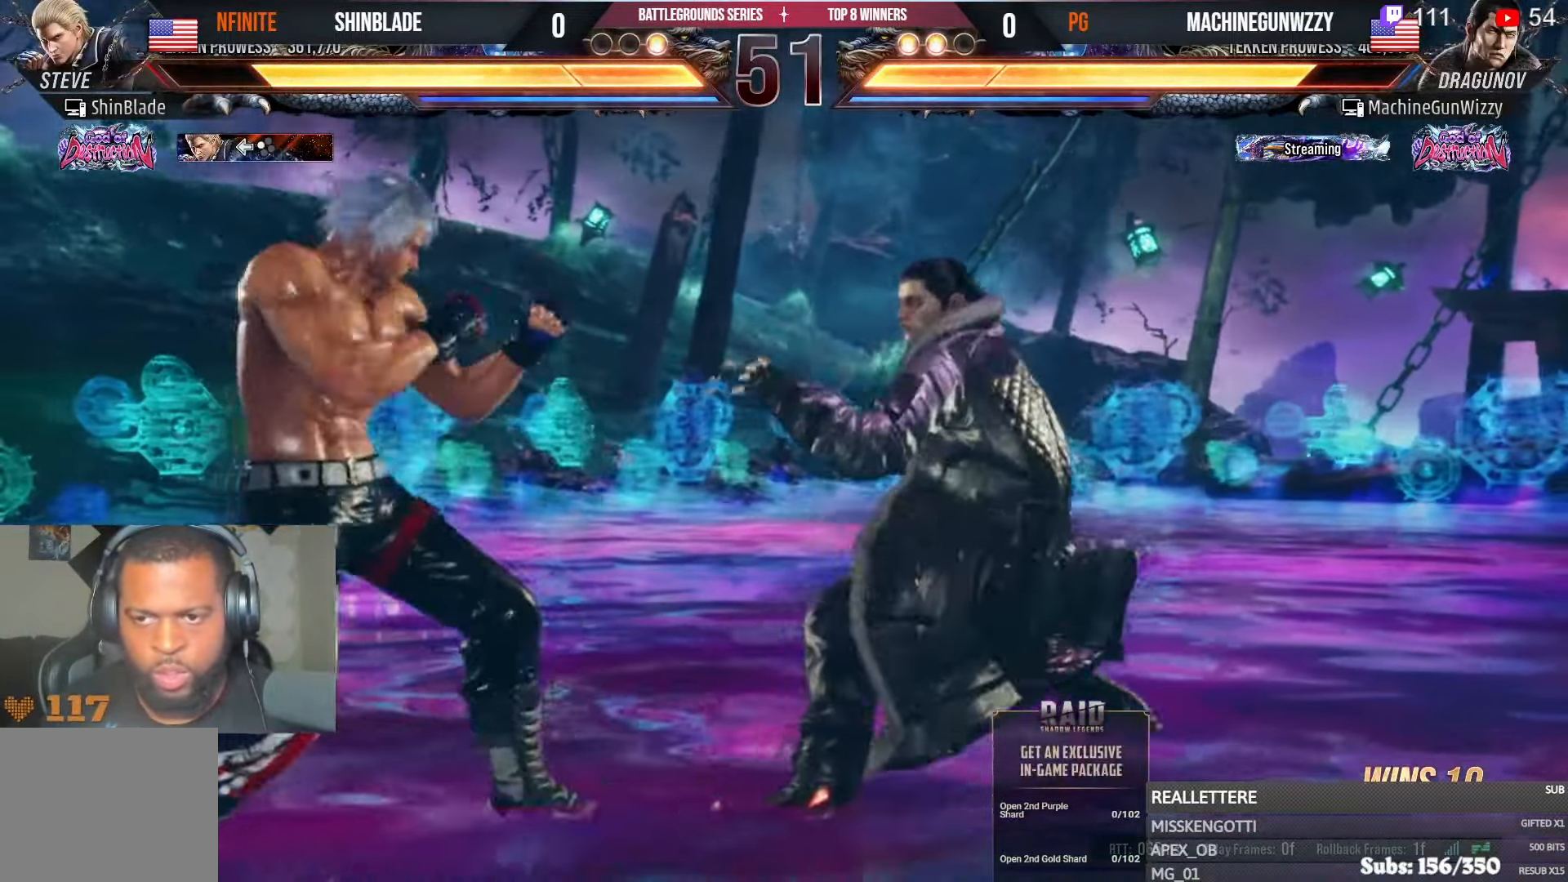
{"dt_ms": 500, "buttons": ["DPAD_LEFT"], "left_stick": "center", "right_stick": "center"}
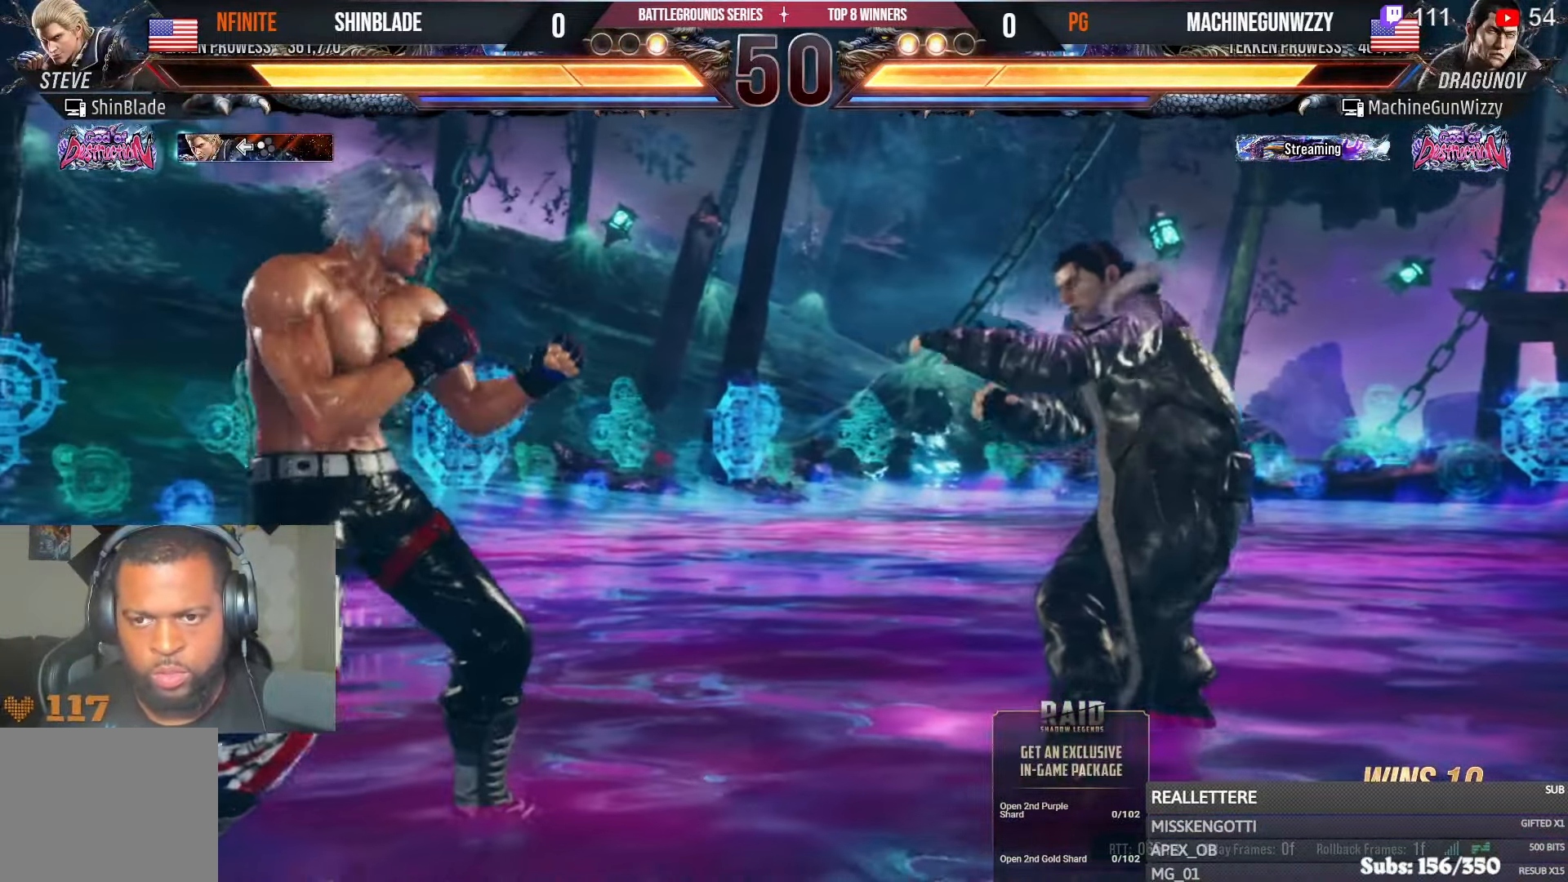
{"dt_ms": 500, "buttons": ["SQUARE", "DPAD_LEFT"], "left_stick": "center", "right_stick": "center", "events": [[83, "SQUARE", "down"]]}
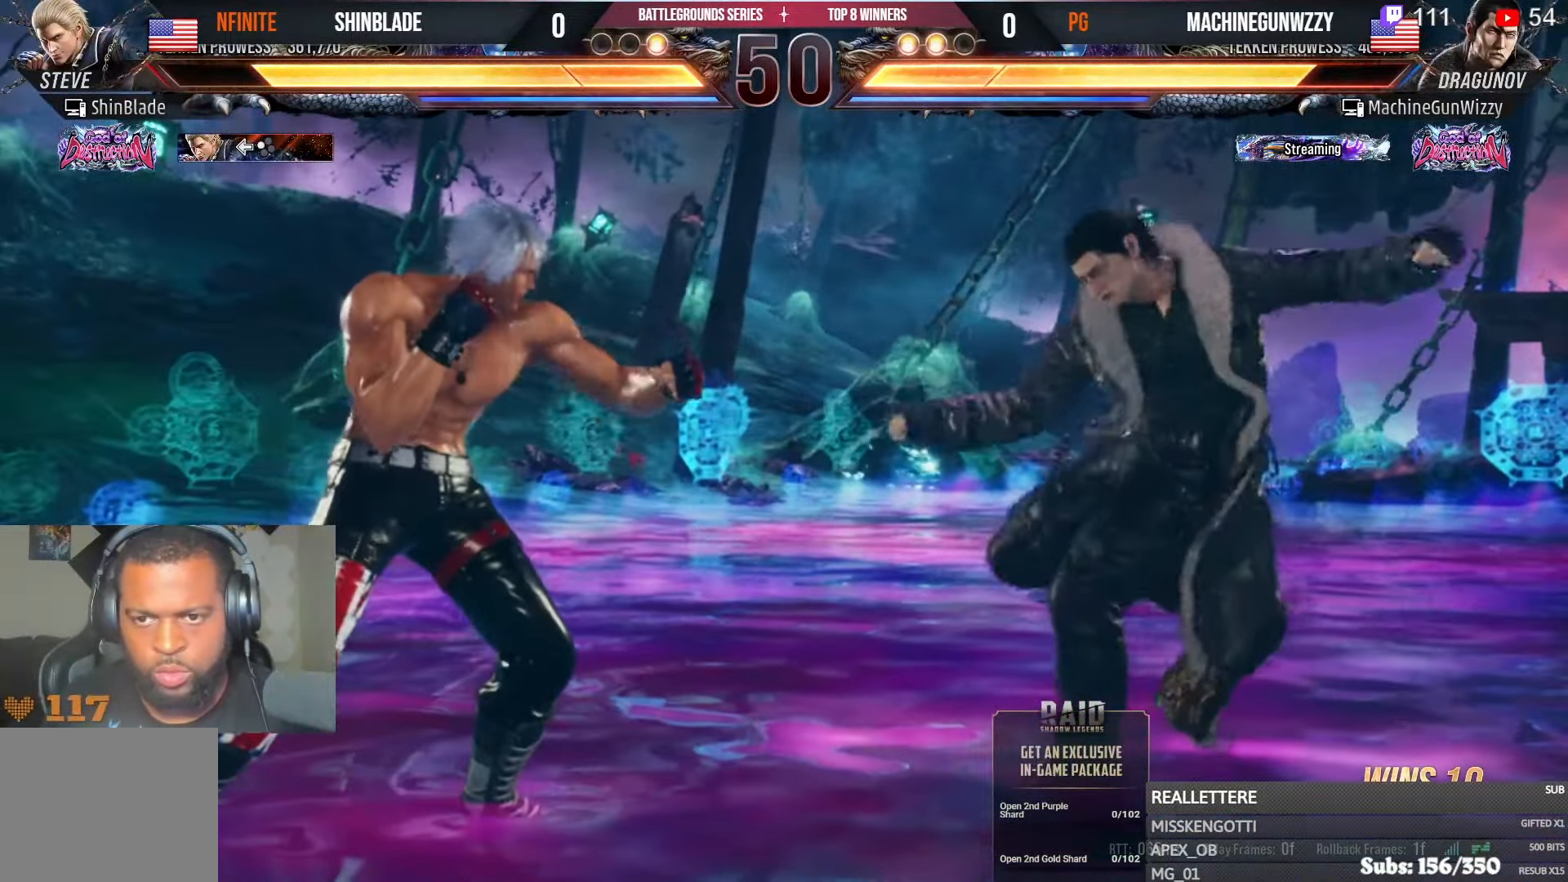
{"dt_ms": 500, "buttons": ["DPAD_DOWN"], "left_stick": "center", "right_stick": "center", "events": [[17, "DPAD_DOWN", "down"], [167, "DPAD_DOWN", "up"], [167, "SQUARE", "up"], [417, "DPAD_LEFT", "up"], [467, "DPAD_DOWN", "down"]]}
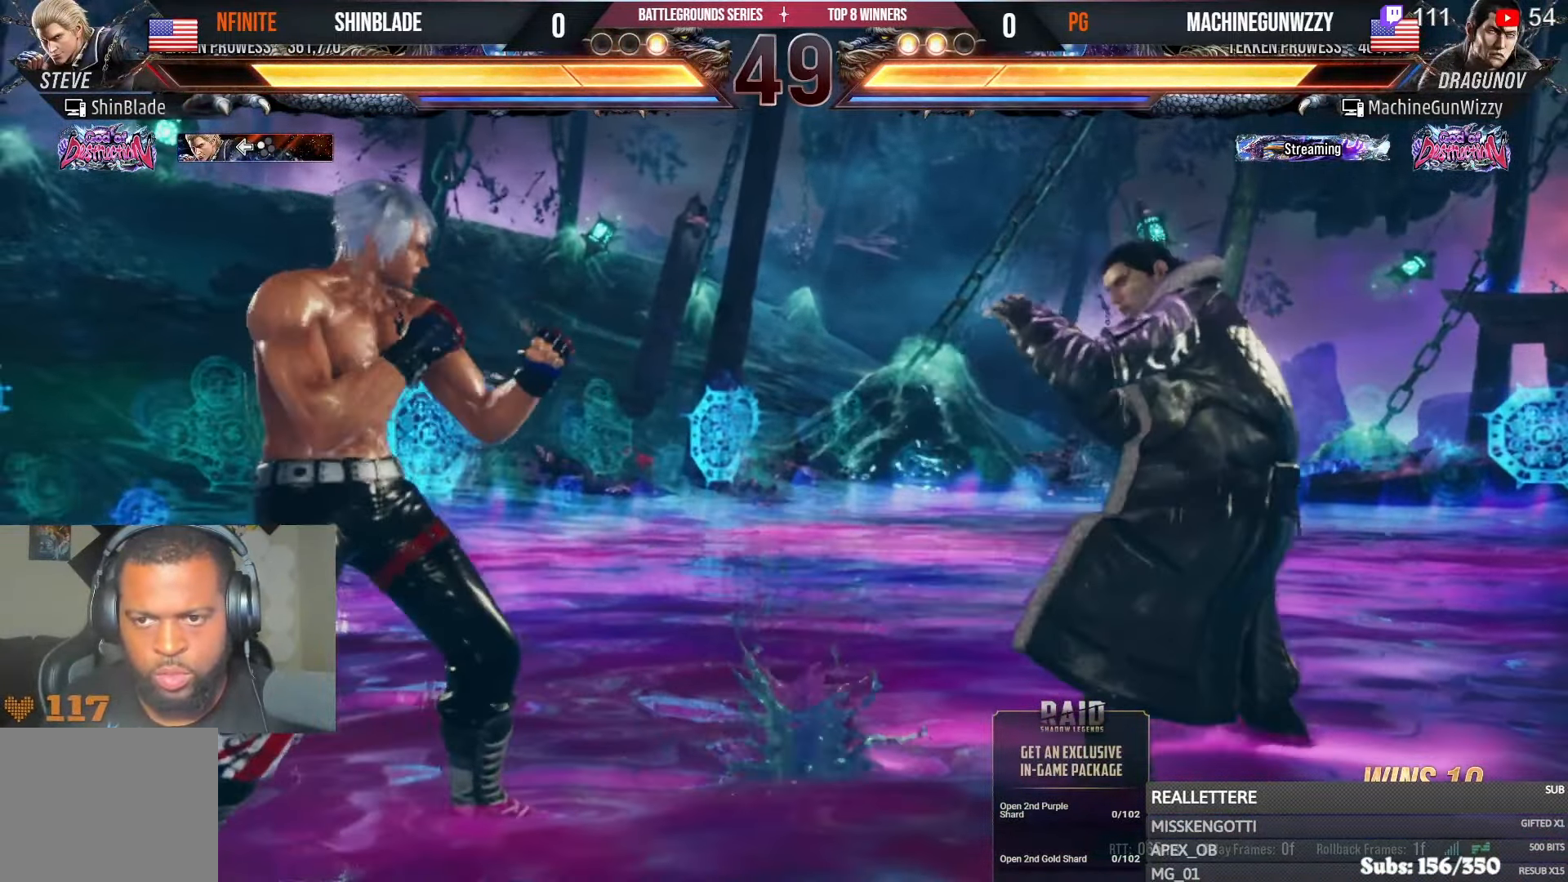
{"dt_ms": 500, "buttons": ["TRIANGLE", "DPAD_RIGHT"], "left_stick": "center", "right_stick": "center", "events": [[17, "DPAD_DOWN", "up"], [133, "CIRCLE", "down"], [133, "CROSS", "down"], [233, "CIRCLE", "up"], [233, "CROSS", "up"], [333, "TRIANGLE", "down"], [433, "DPAD_RIGHT", "down"], [433, "TRIANGLE", "up"], [467, "TRIANGLE", "down"]]}
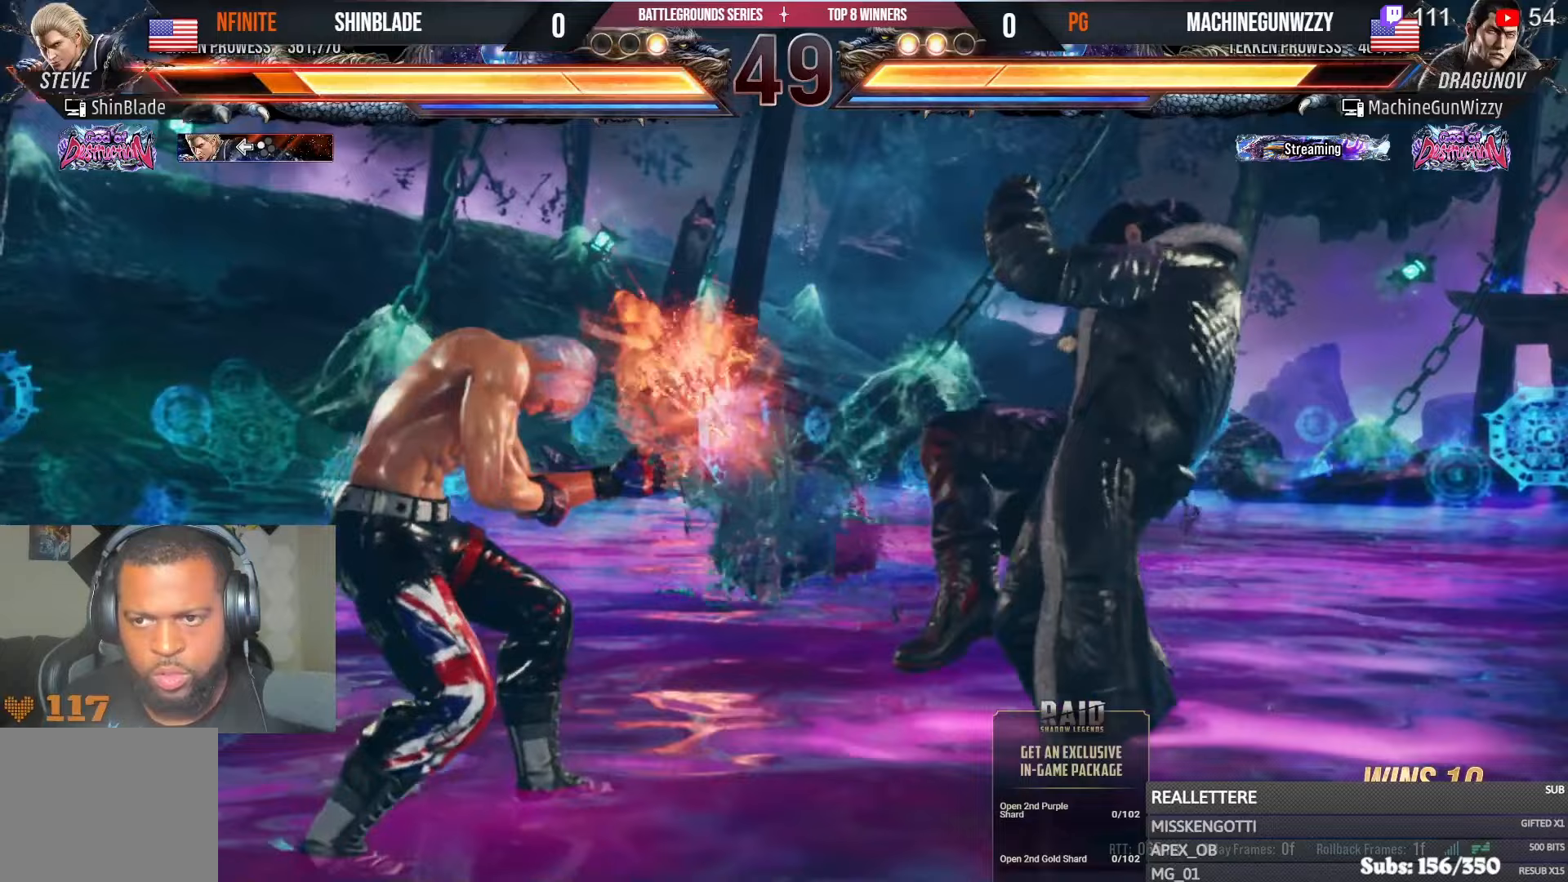
{"dt_ms": 500, "buttons": ["SQUARE", "DPAD_LEFT"], "left_stick": "center", "right_stick": "center"}
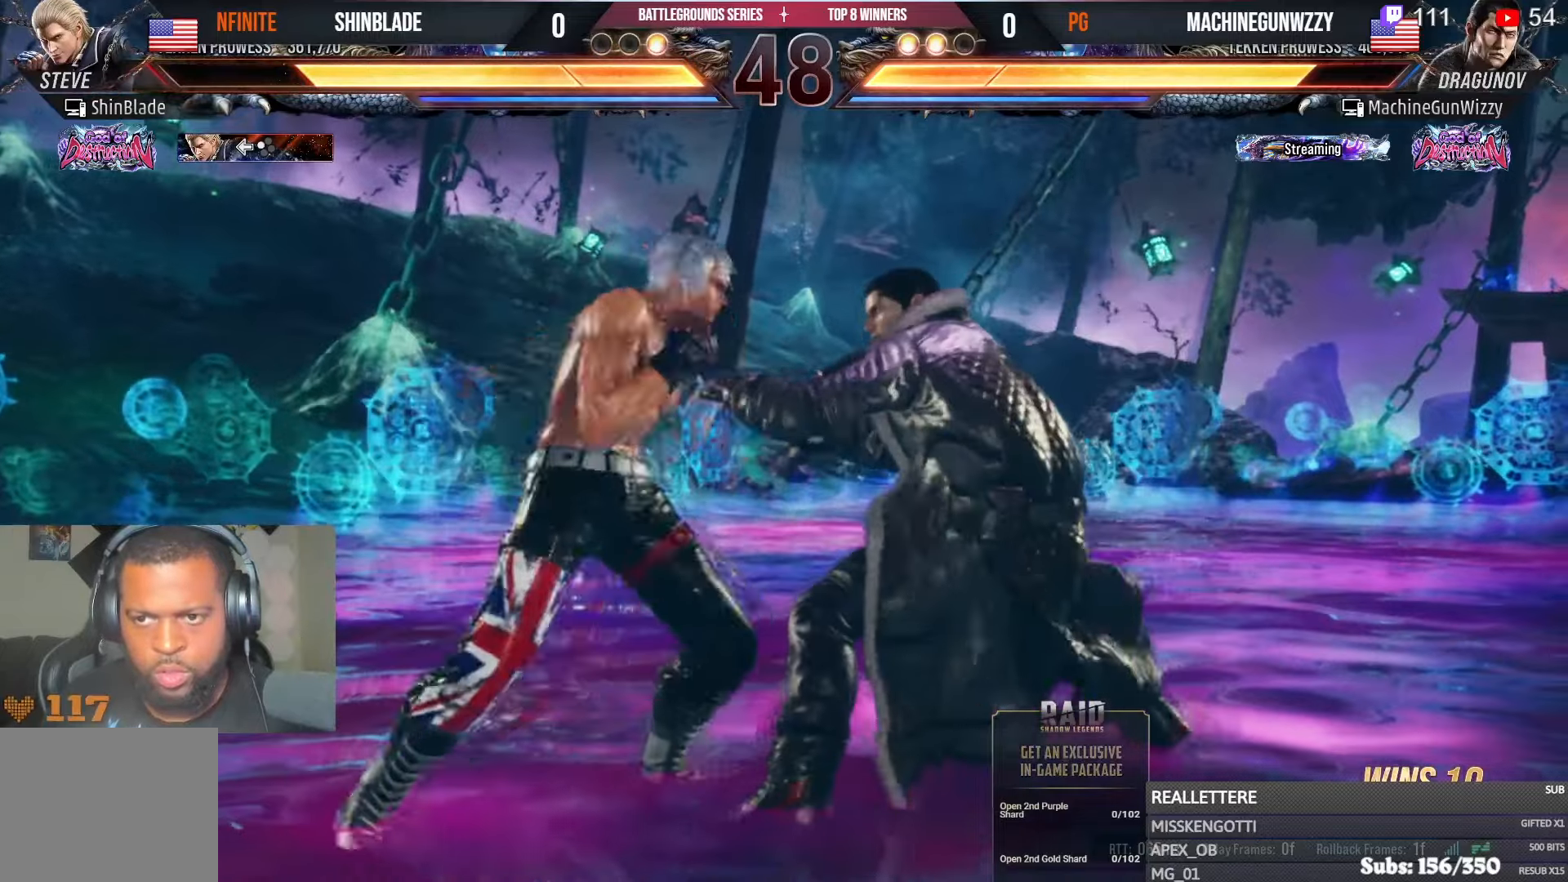
{"dt_ms": 500, "buttons": ["DPAD_LEFT"], "left_stick": "center", "right_stick": "center", "events": [[183, "SQUARE", "up"], [250, "SQUARE", "down"], [317, "SQUARE", "up"], [350, "SQUARE", "down"], [467, "SQUARE", "up"]]}
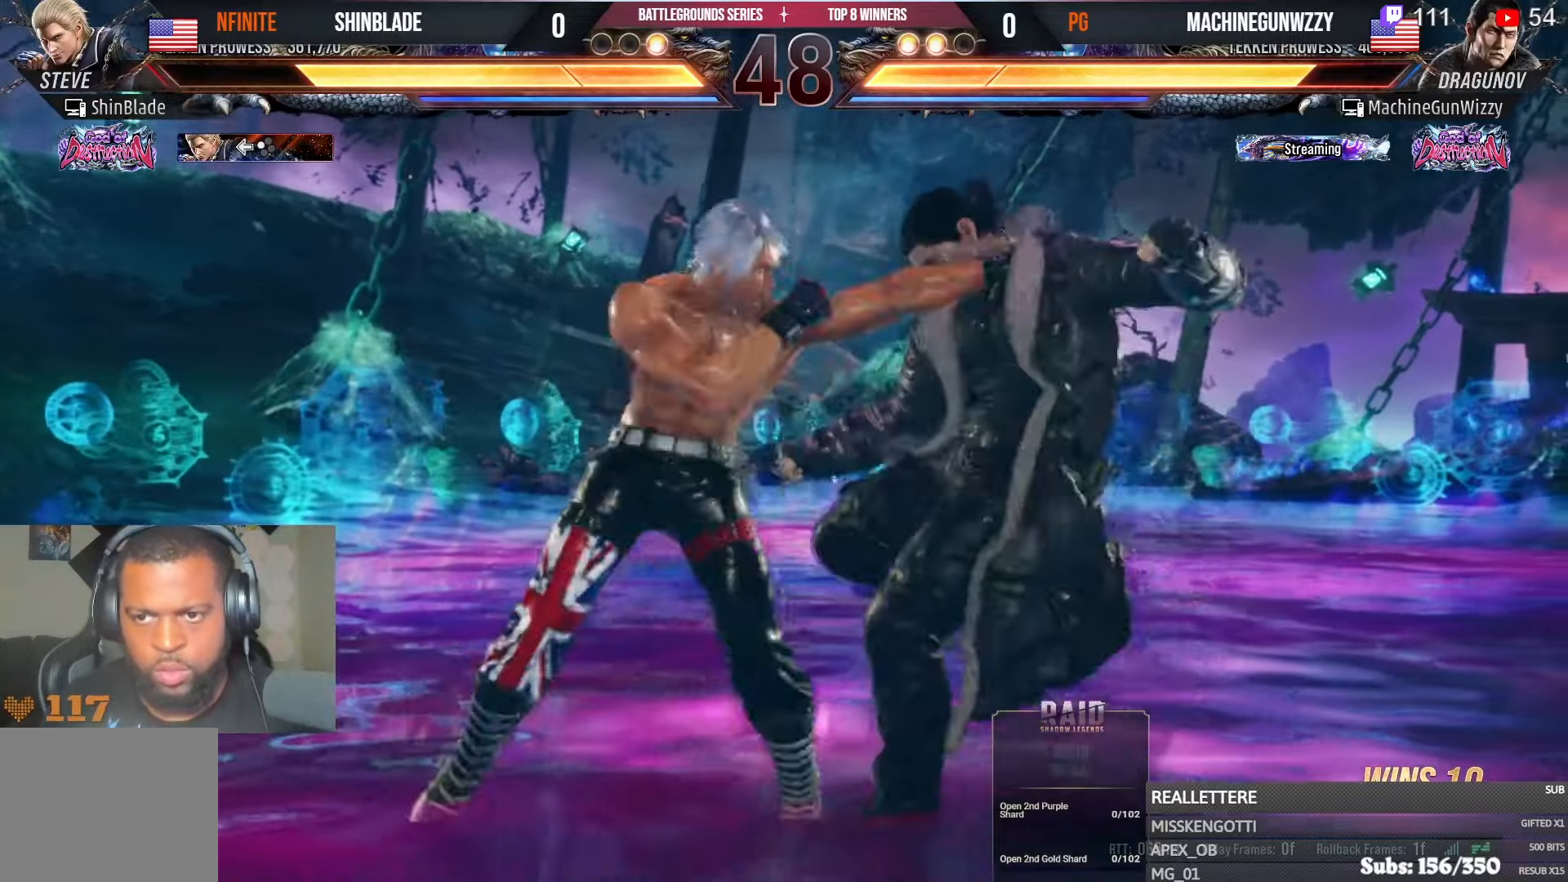
{"dt_ms": 500, "buttons": ["DPAD_RIGHT"], "left_stick": "center", "right_stick": "center", "events": [[117, "L1", "down"], [233, "CIRCLE", "down"], [233, "CROSS", "down"], [233, "DPAD_LEFT", "up"], [233, "L1", "up"], [317, "CIRCLE", "up"], [317, "CROSS", "up"], [317, "L1", "down"], [383, "DPAD_RIGHT", "down"], [383, "L1", "up"]]}
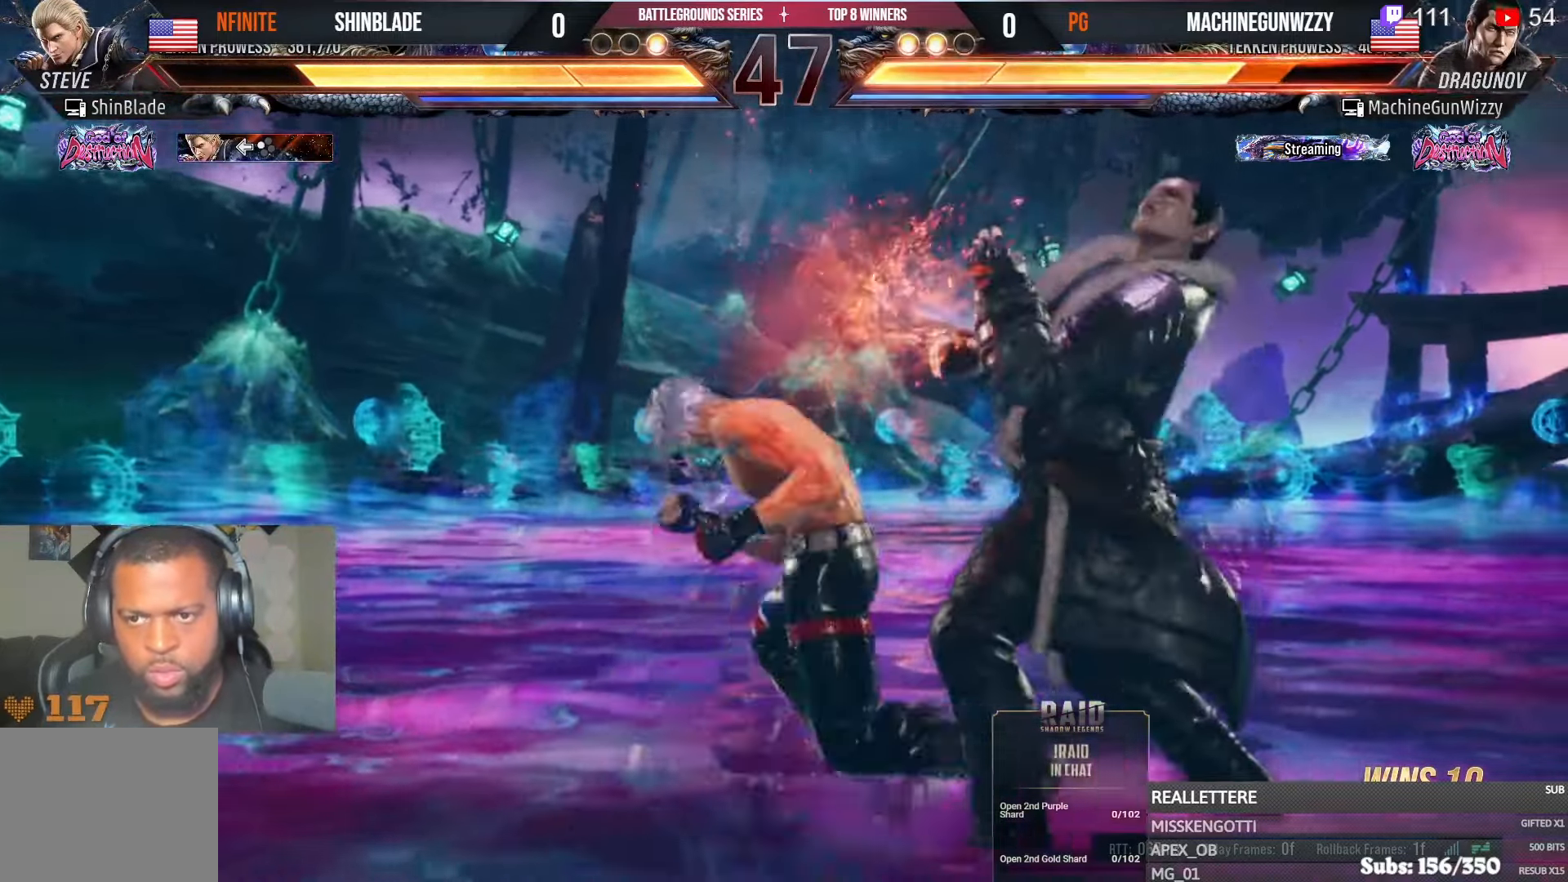
{"dt_ms": 500, "buttons": ["SQUARE", "DPAD_DOWN", "DPAD_RIGHT"], "left_stick": "center", "right_stick": "center", "events": [[250, "DPAD_DOWN", "down"], [250, "SQUARE", "down"], [350, "DPAD_RIGHT", "up"], [367, "DPAD_DOWN", "up"], [367, "L1", "down"], [367, "SQUARE", "up"], [433, "L1", "up"], [450, "DPAD_DOWN", "down"], [450, "DPAD_RIGHT", "down"], [483, "SQUARE", "down"]]}
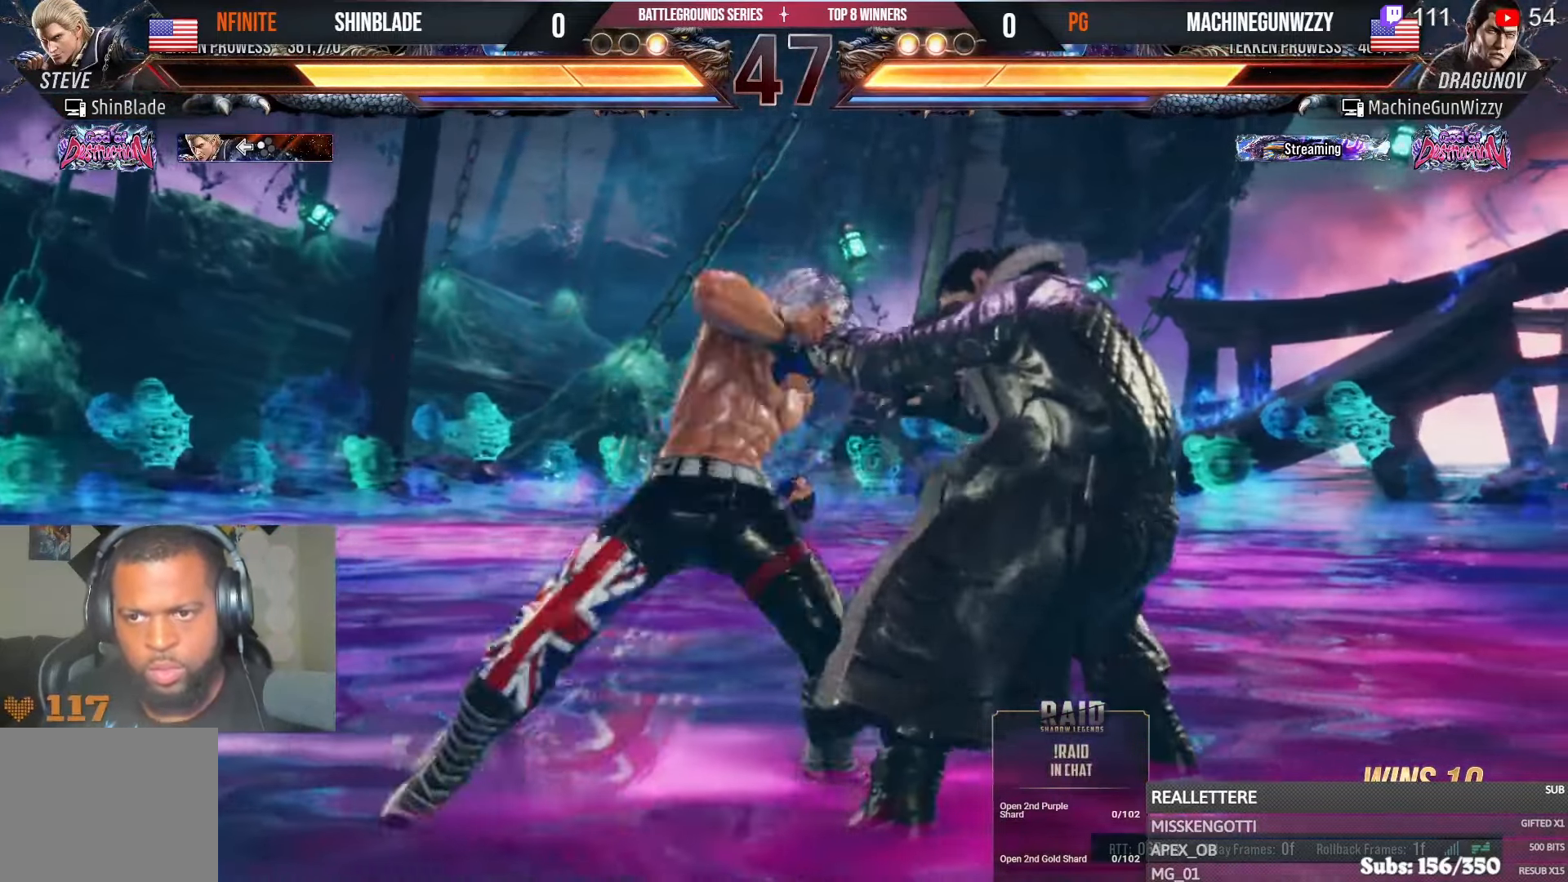
{"dt_ms": 500, "buttons": ["TRIANGLE", "R1"], "left_stick": "center", "right_stick": "center", "events": [[150, "DPAD_RIGHT", "up"], [167, "DPAD_DOWN", "up"], [250, "SQUARE", "up"], [450, "R1", "down"], [500, "TRIANGLE", "down"]]}
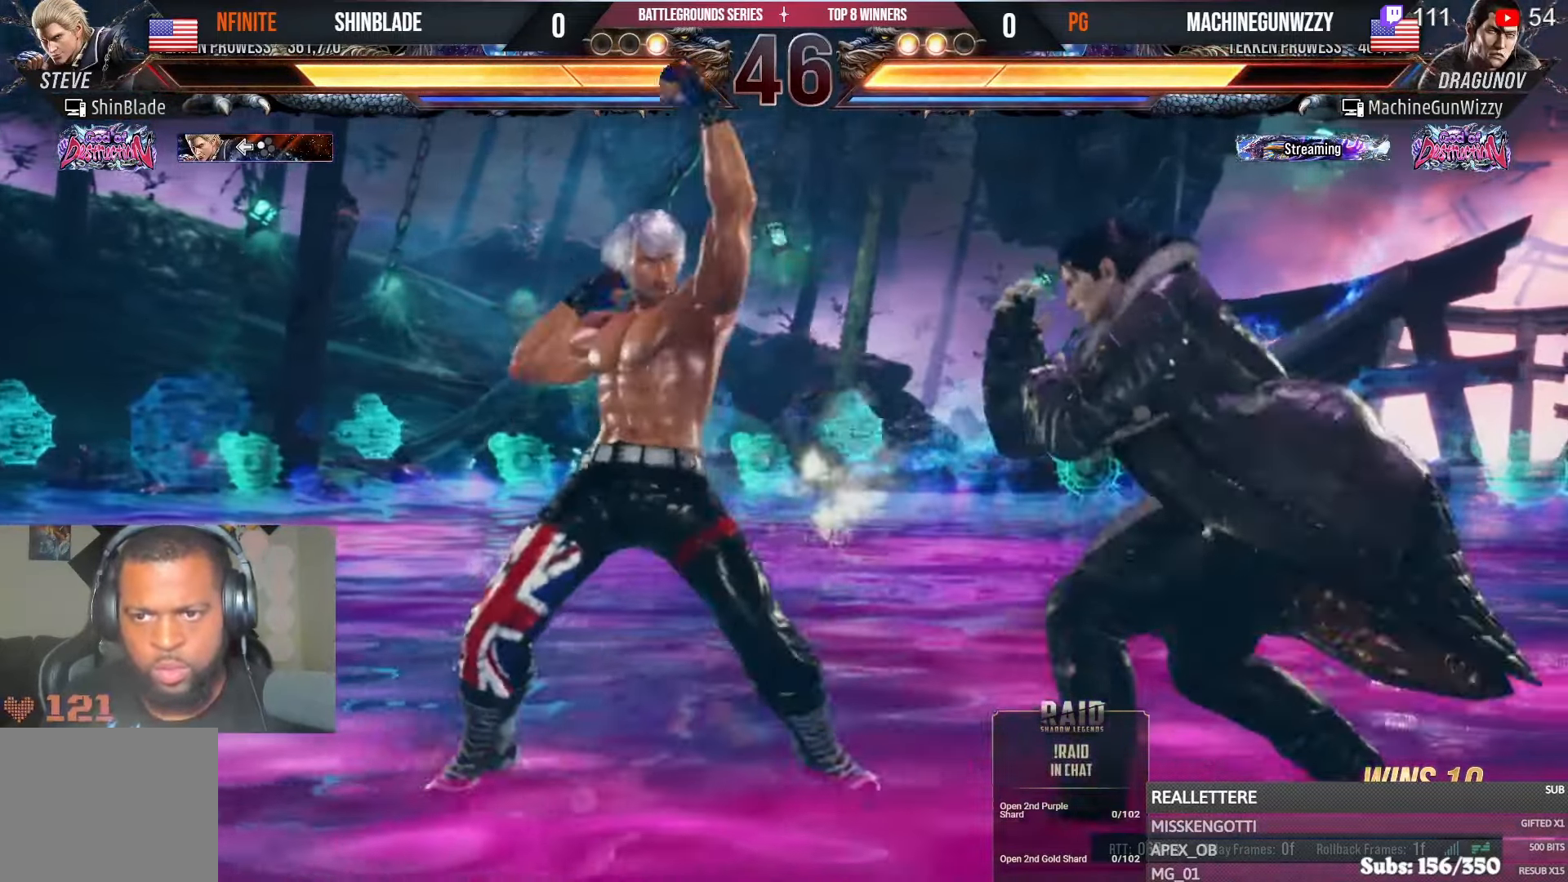
{"dt_ms": 500, "buttons": ["SQUARE", "TRIANGLE", "DPAD_LEFT"], "left_stick": "center", "right_stick": "center", "events": [[117, "SQUARE", "down"], [167, "R1", "up"], [167, "TRIANGLE", "up"], [200, "DPAD_DOWN", "down"], [200, "DPAD_LEFT", "down"], [217, "TRIANGLE", "down"], [267, "SQUARE", "up"], [300, "DPAD_DOWN", "up"], [300, "L1", "down"], [300, "SQUARE", "down"], [367, "DPAD_DOWN", "down"], [367, "L1", "up"], [383, "SQUARE", "up"], [383, "TRIANGLE", "up"], [433, "DPAD_DOWN", "up"], [433, "TRIANGLE", "down"], [467, "SQUARE", "down"]]}
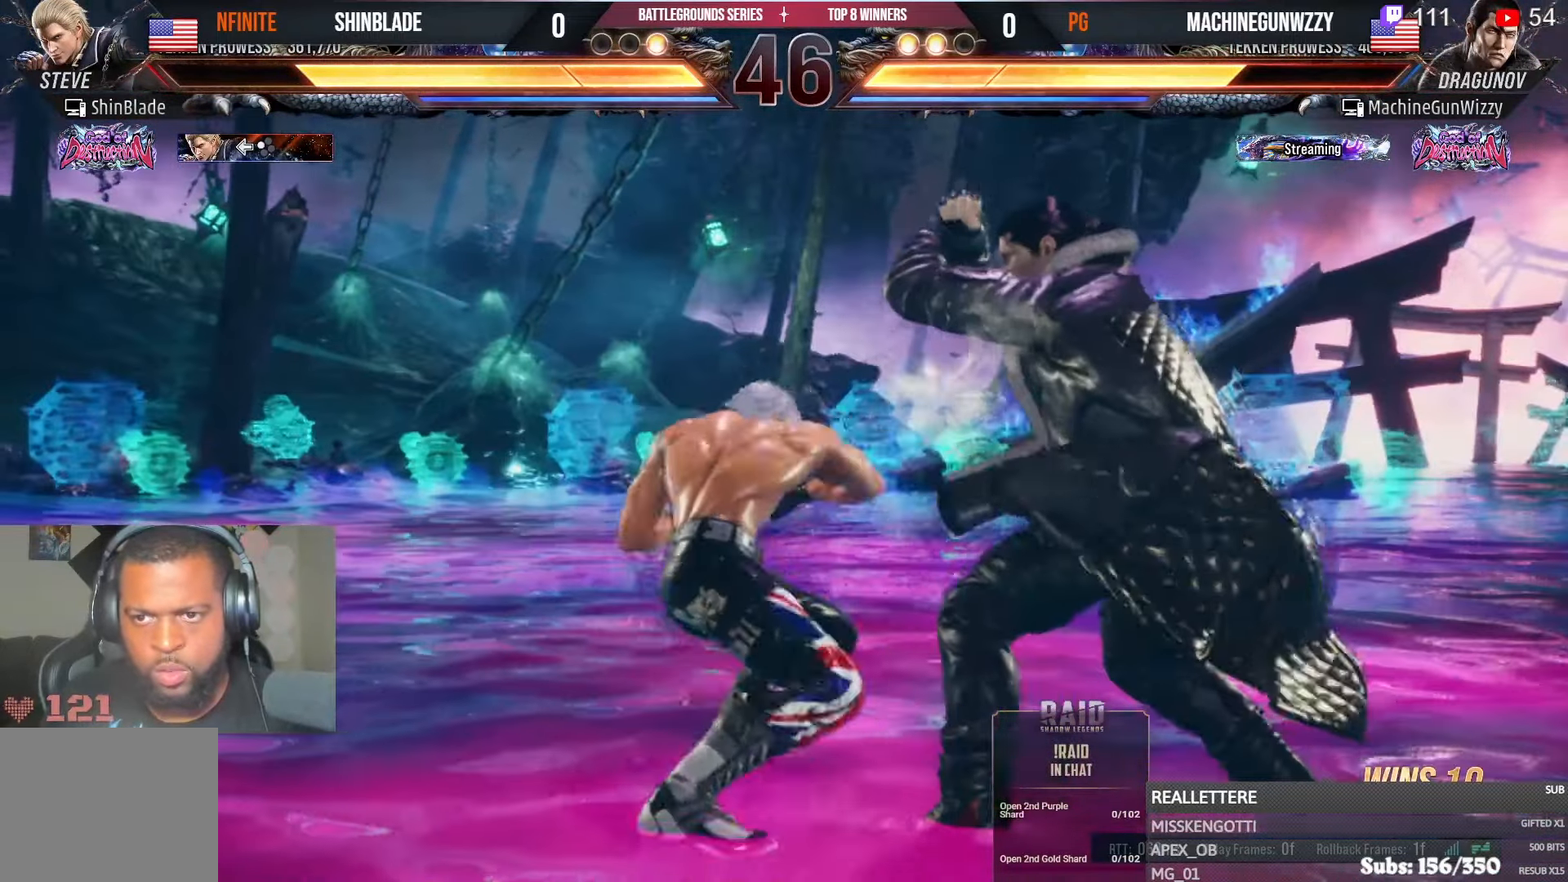
{"dt_ms": 500, "buttons": ["DPAD_LEFT"], "left_stick": "center", "right_stick": "center"}
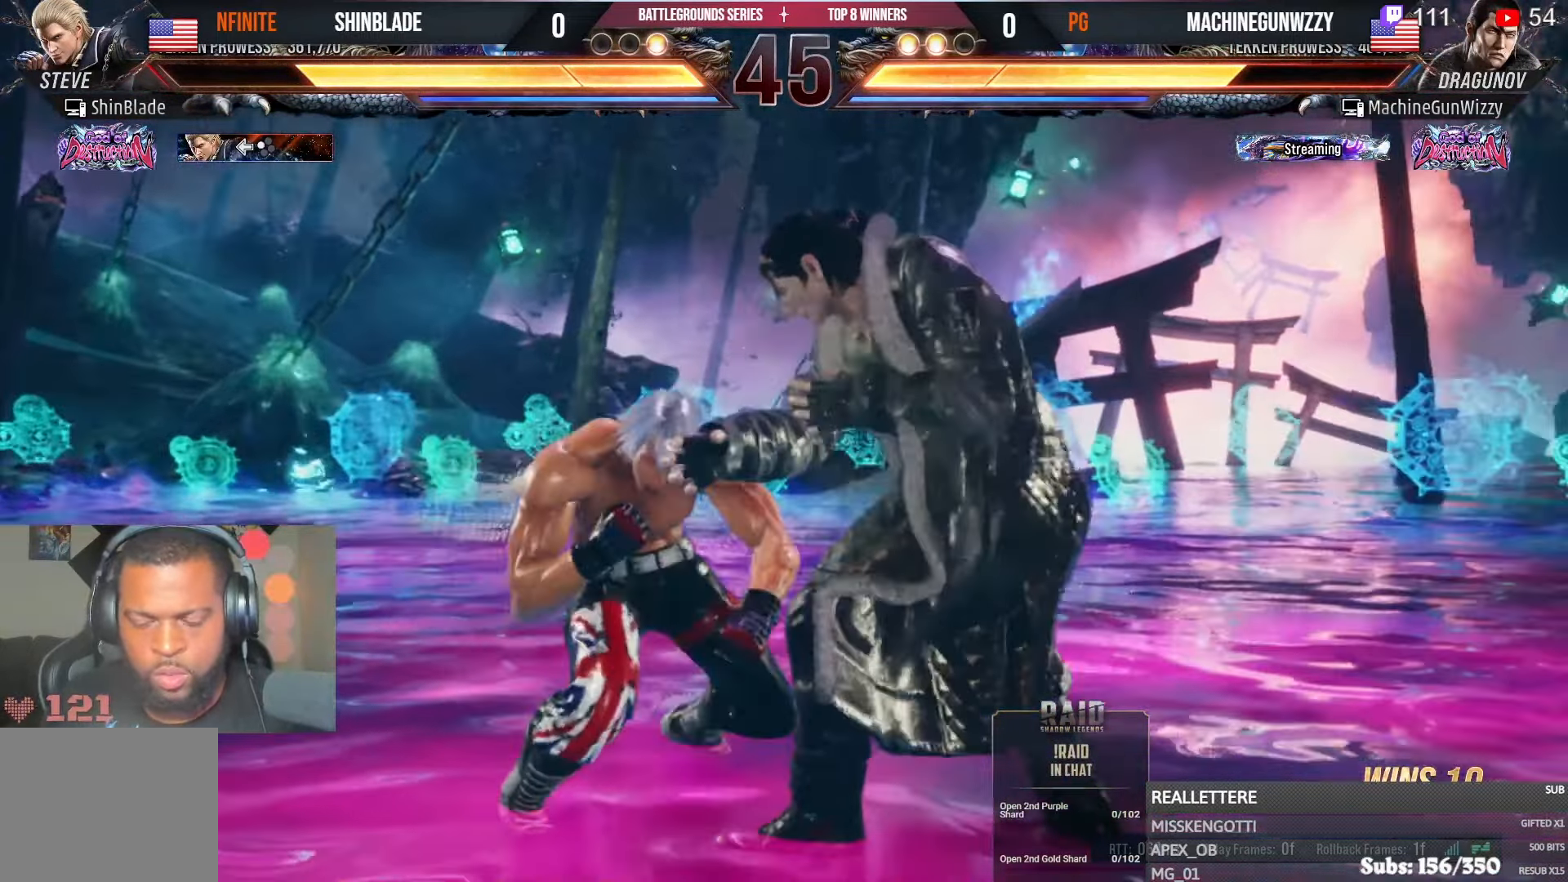
{"dt_ms": 500, "buttons": ["DPAD_LEFT"], "left_stick": "center", "right_stick": "center"}
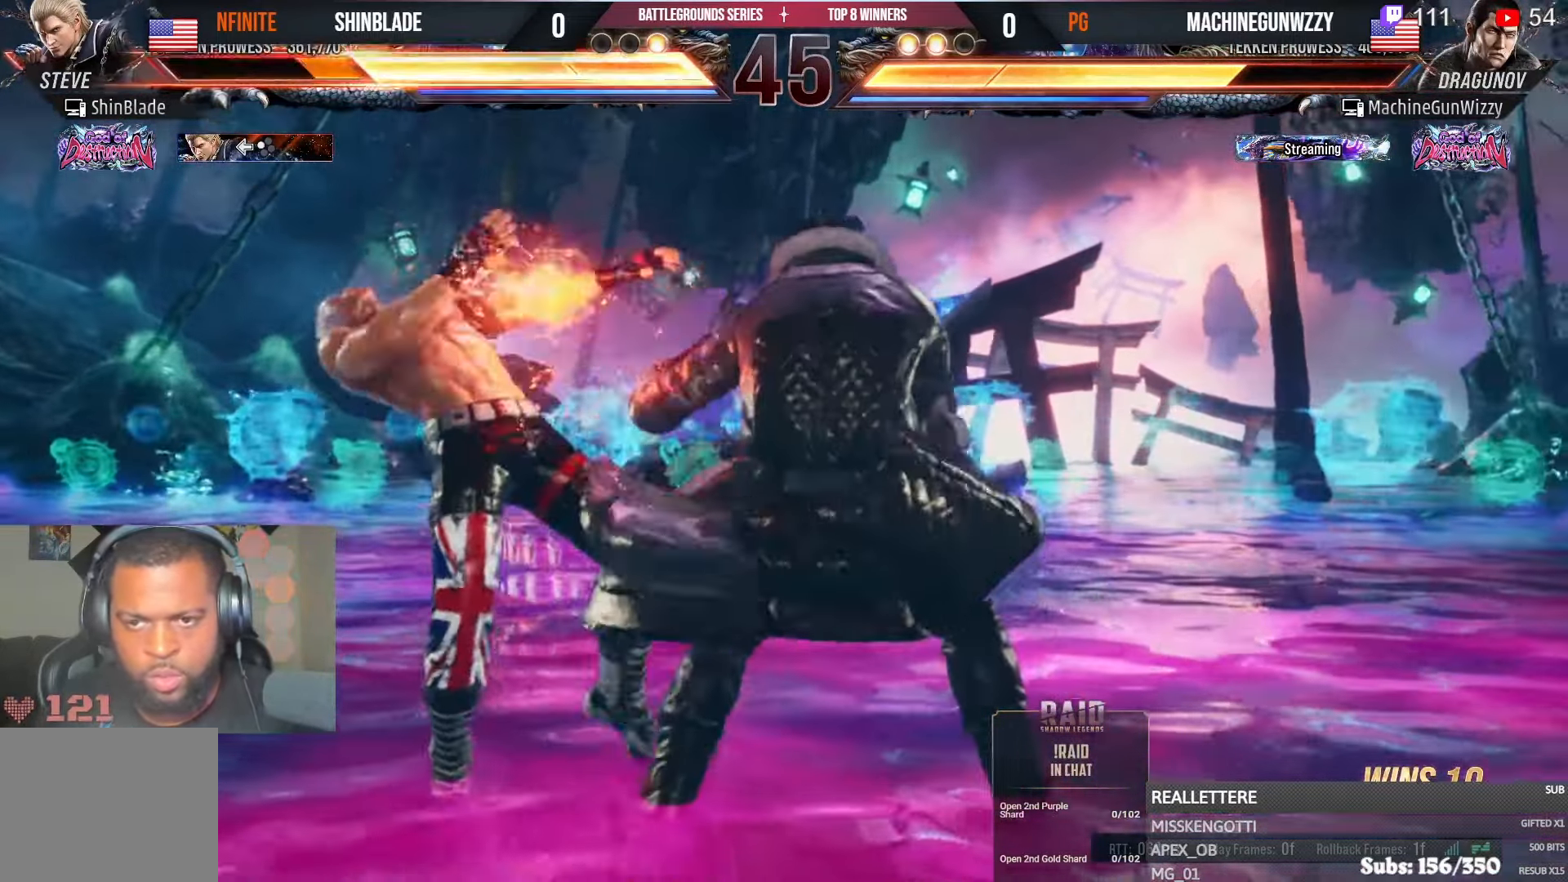
{"dt_ms": 500, "buttons": ["DPAD_LEFT"], "left_stick": "center", "right_stick": "center", "events": [[150, "DPAD_LEFT", "up"], [233, "DPAD_LEFT", "down"], [317, "DPAD_LEFT", "up"], [350, "DPAD_LEFT", "down"]]}
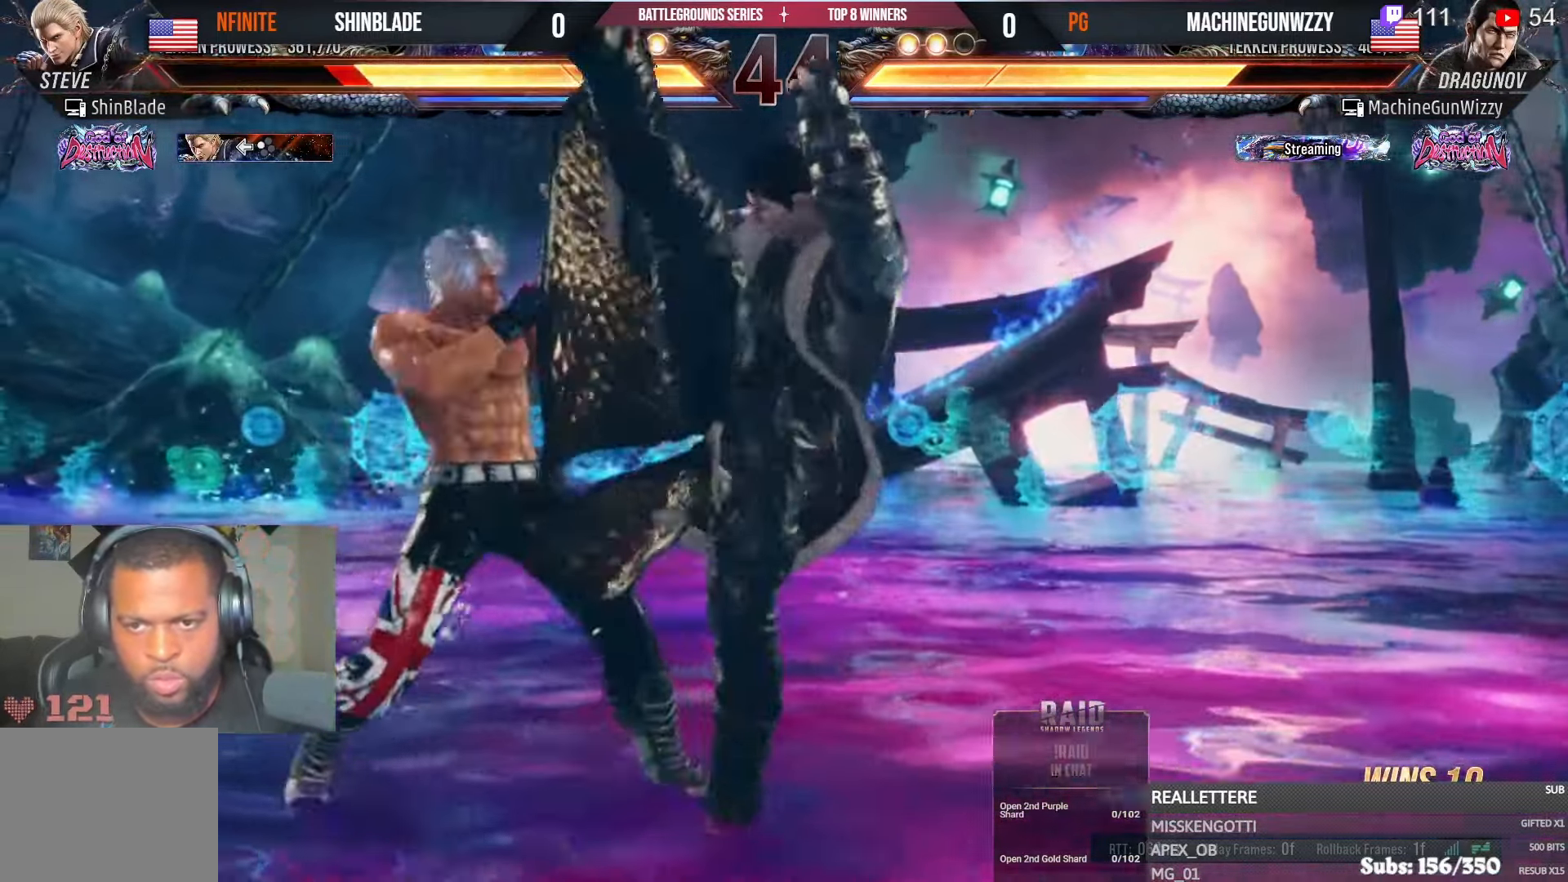
{"dt_ms": 500, "buttons": [], "left_stick": "center", "right_stick": "center", "events": [[367, "SQUARE", "down"], [433, "DPAD_LEFT", "up"], [467, "SQUARE", "up"]]}
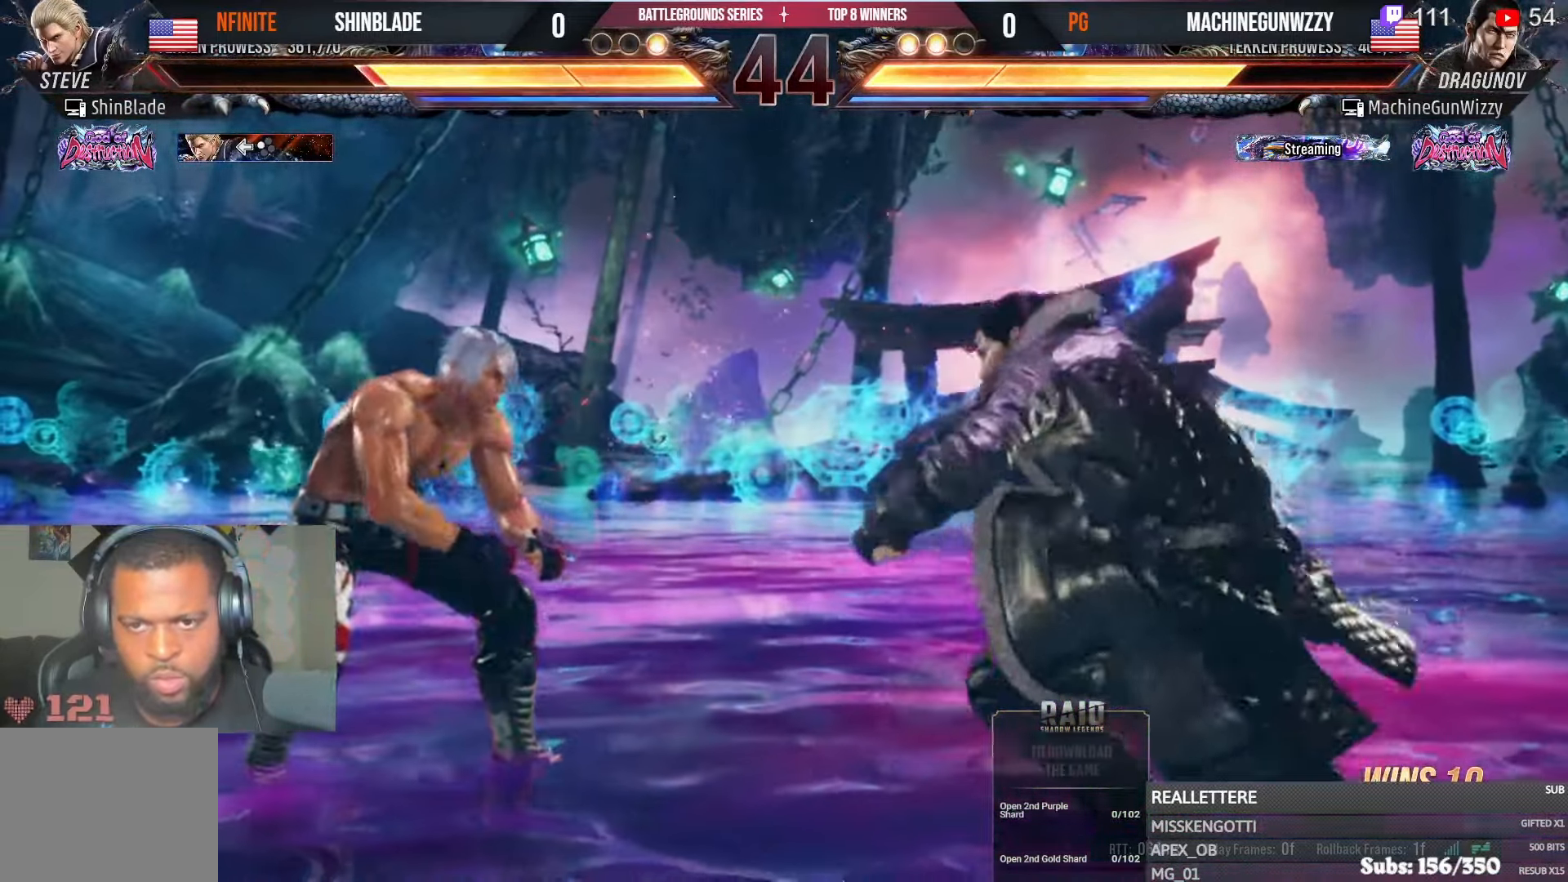
{"dt_ms": 500, "buttons": ["R1"], "left_stick": "center", "right_stick": "center", "events": [[83, "DPAD_LEFT", "down"], [83, "DPAD_UP", "down"], [133, "CROSS", "down"], [350, "DPAD_LEFT", "up"], [350, "DPAD_UP", "up"], [367, "CROSS", "up"], [500, "R1", "down"]]}
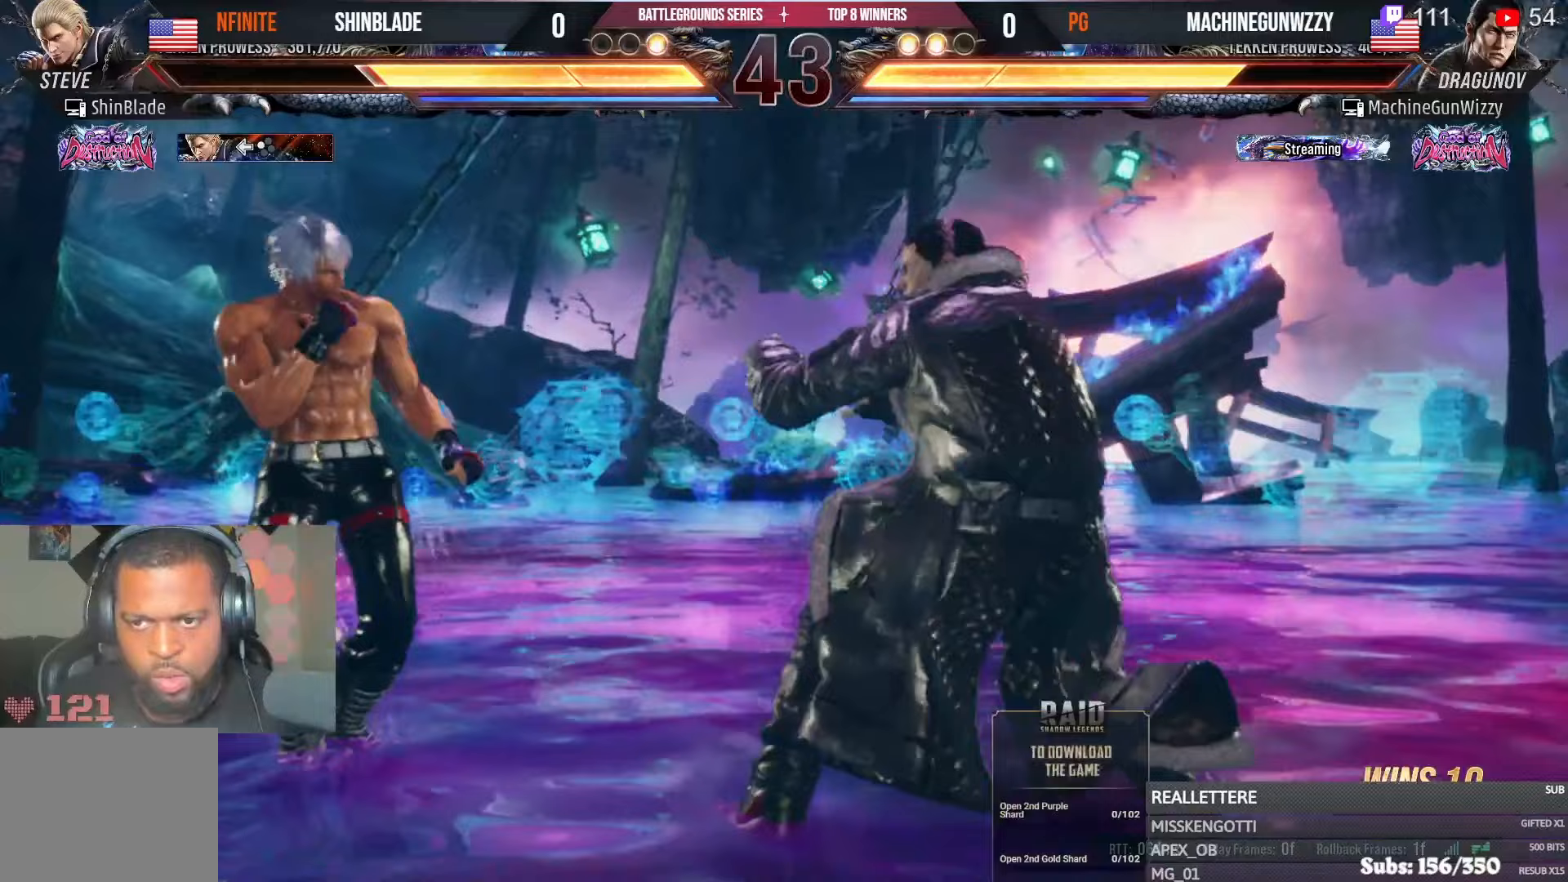
{"dt_ms": 500, "buttons": ["SQUARE", "DPAD_LEFT"], "left_stick": "center", "right_stick": "center", "events": [[83, "R1", "up"], [183, "SQUARE", "down"], [233, "DPAD_RIGHT", "down"], [267, "SQUARE", "up"], [283, "DPAD_RIGHT", "up"], [333, "DPAD_LEFT", "down"], [333, "SQUARE", "down"], [383, "SQUARE", "up"], [500, "SQUARE", "down"]]}
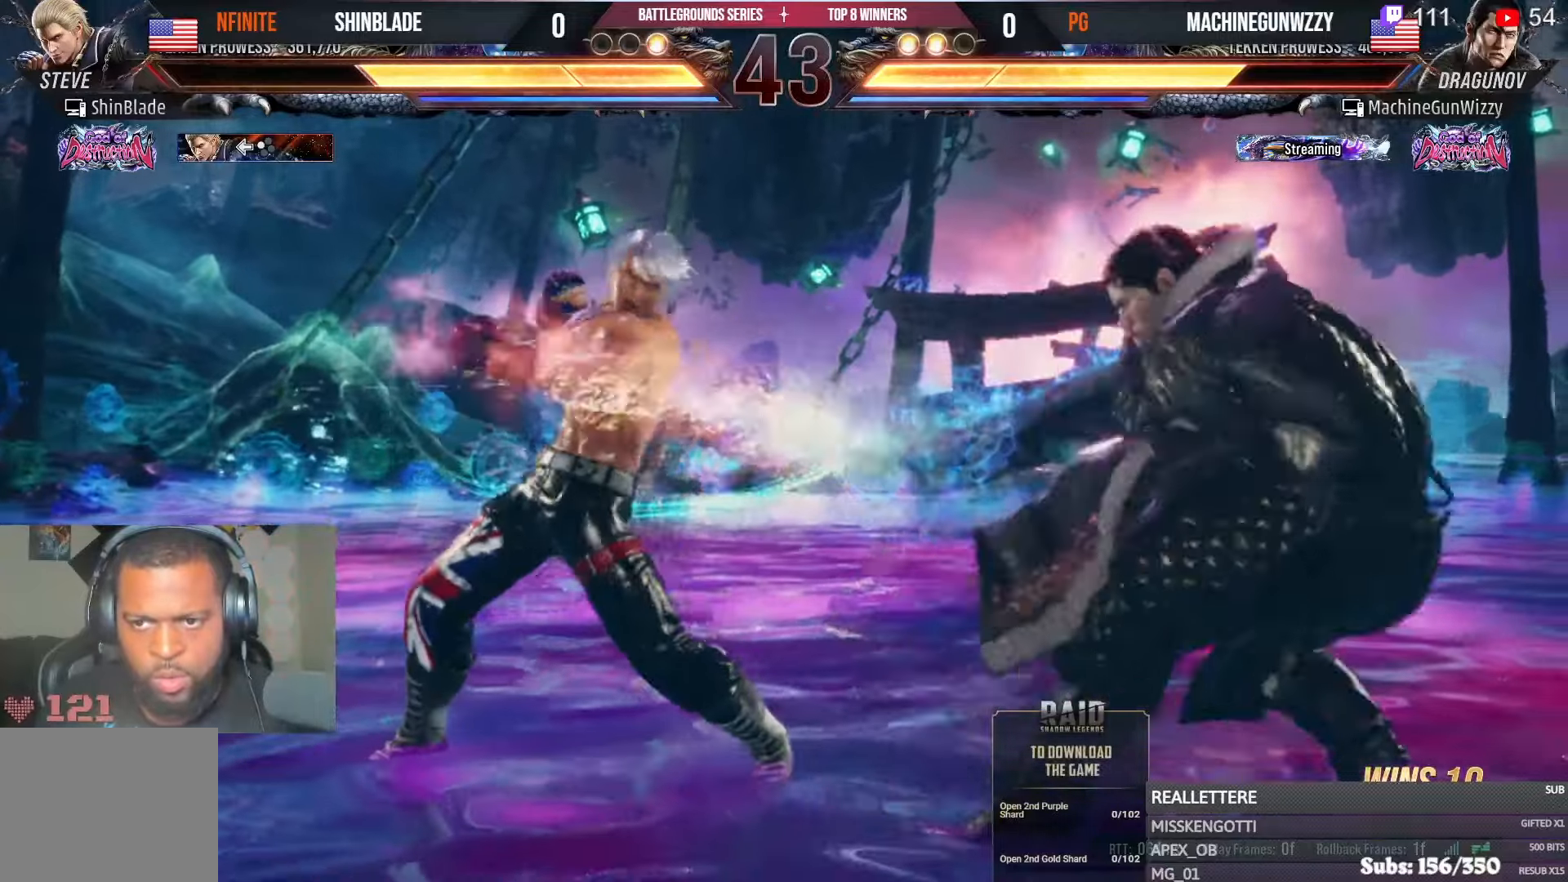
{"dt_ms": 500, "buttons": ["DPAD_LEFT"], "left_stick": "center", "right_stick": "center", "events": [[83, "DPAD_LEFT", "up"], [83, "SQUARE", "up"], [117, "SQUARE", "down"], [217, "SQUARE", "up"], [233, "DPAD_LEFT", "down"], [333, "DPAD_LEFT", "up"], [400, "DPAD_LEFT", "down"]]}
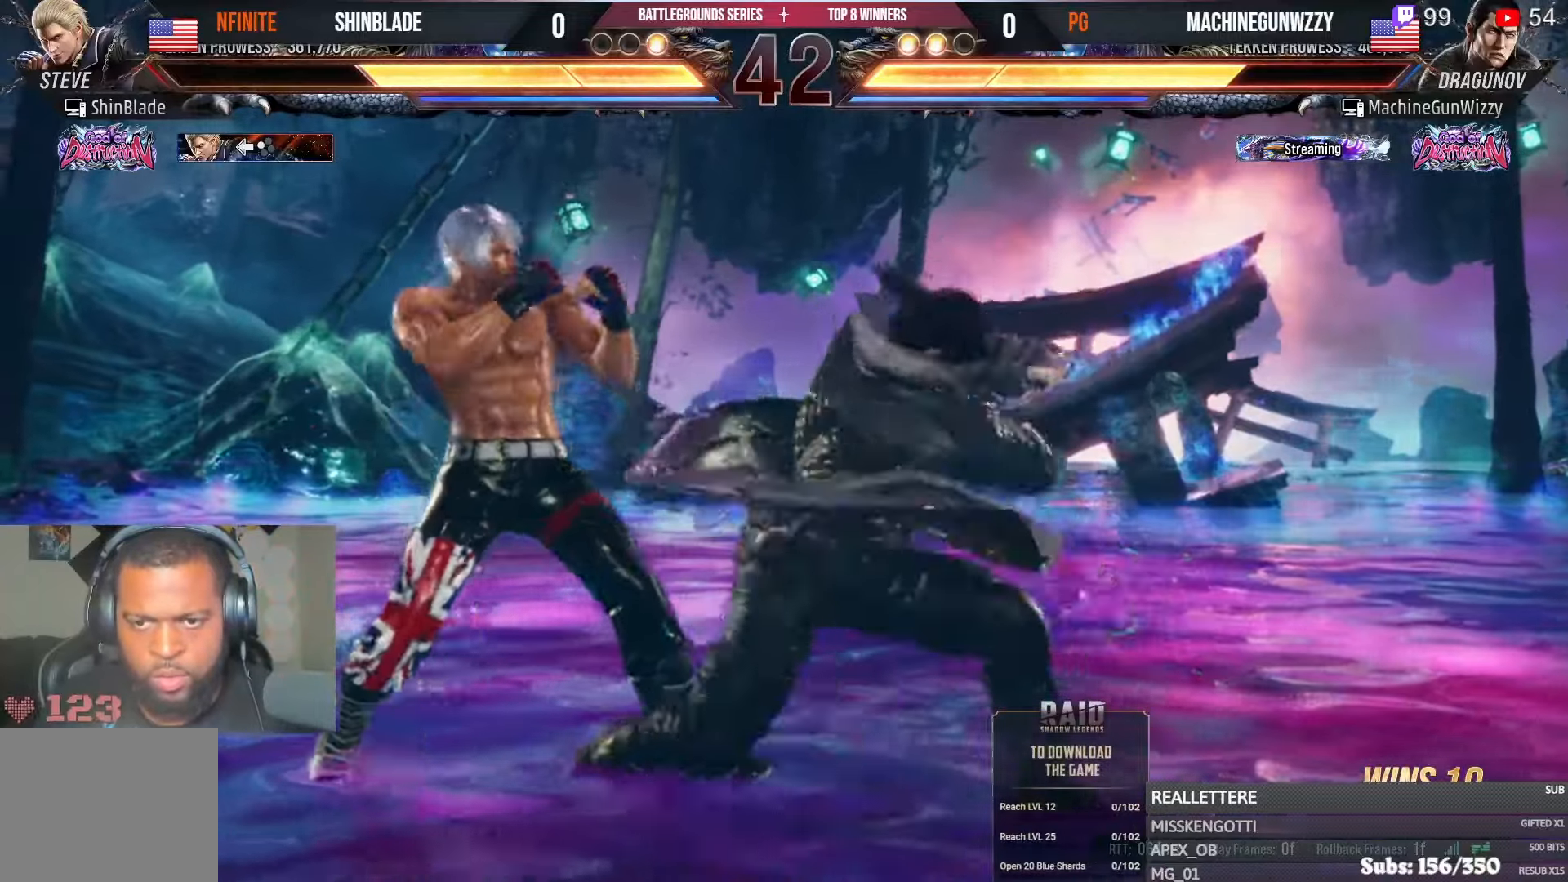
{"dt_ms": 1000, "buttons": ["CROSS", "DPAD_DOWN", "DPAD_LEFT"], "left_stick": "center", "right_stick": "center"}
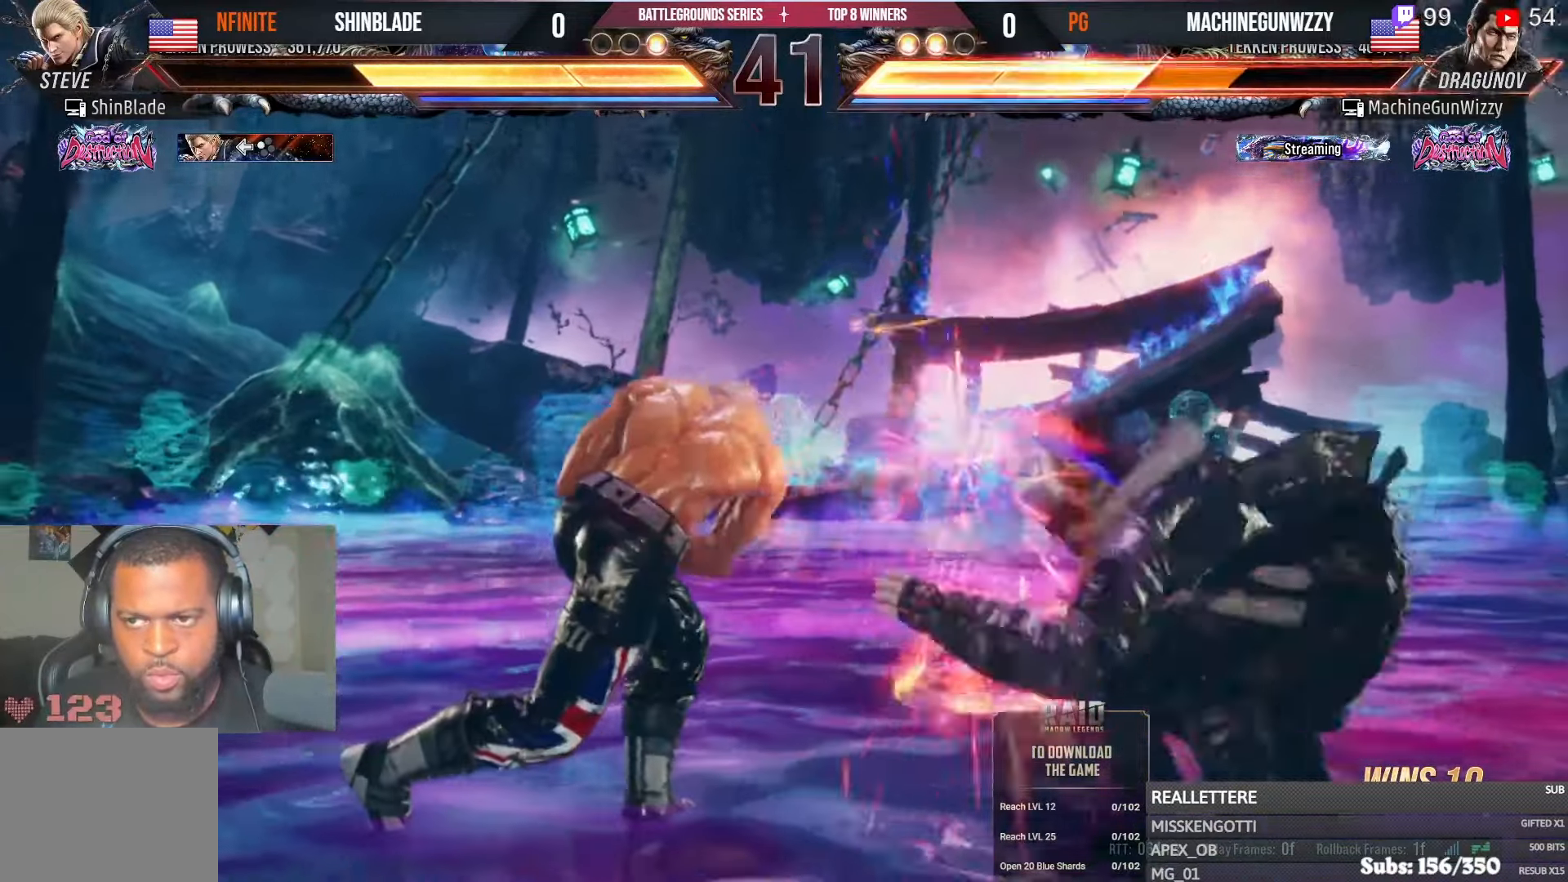
{"dt_ms": 500, "buttons": ["CROSS", "DPAD_UP", "DPAD_LEFT"], "left_stick": "center", "right_stick": "center", "events": [[50, "CIRCLE", "down"], [50, "DPAD_DOWN", "up"], [183, "CIRCLE", "up"], [200, "DPAD_LEFT", "up"], [250, "CROSS", "up"], [300, "DPAD_LEFT", "down"], [300, "DPAD_UP", "down"], [350, "CROSS", "down"]]}
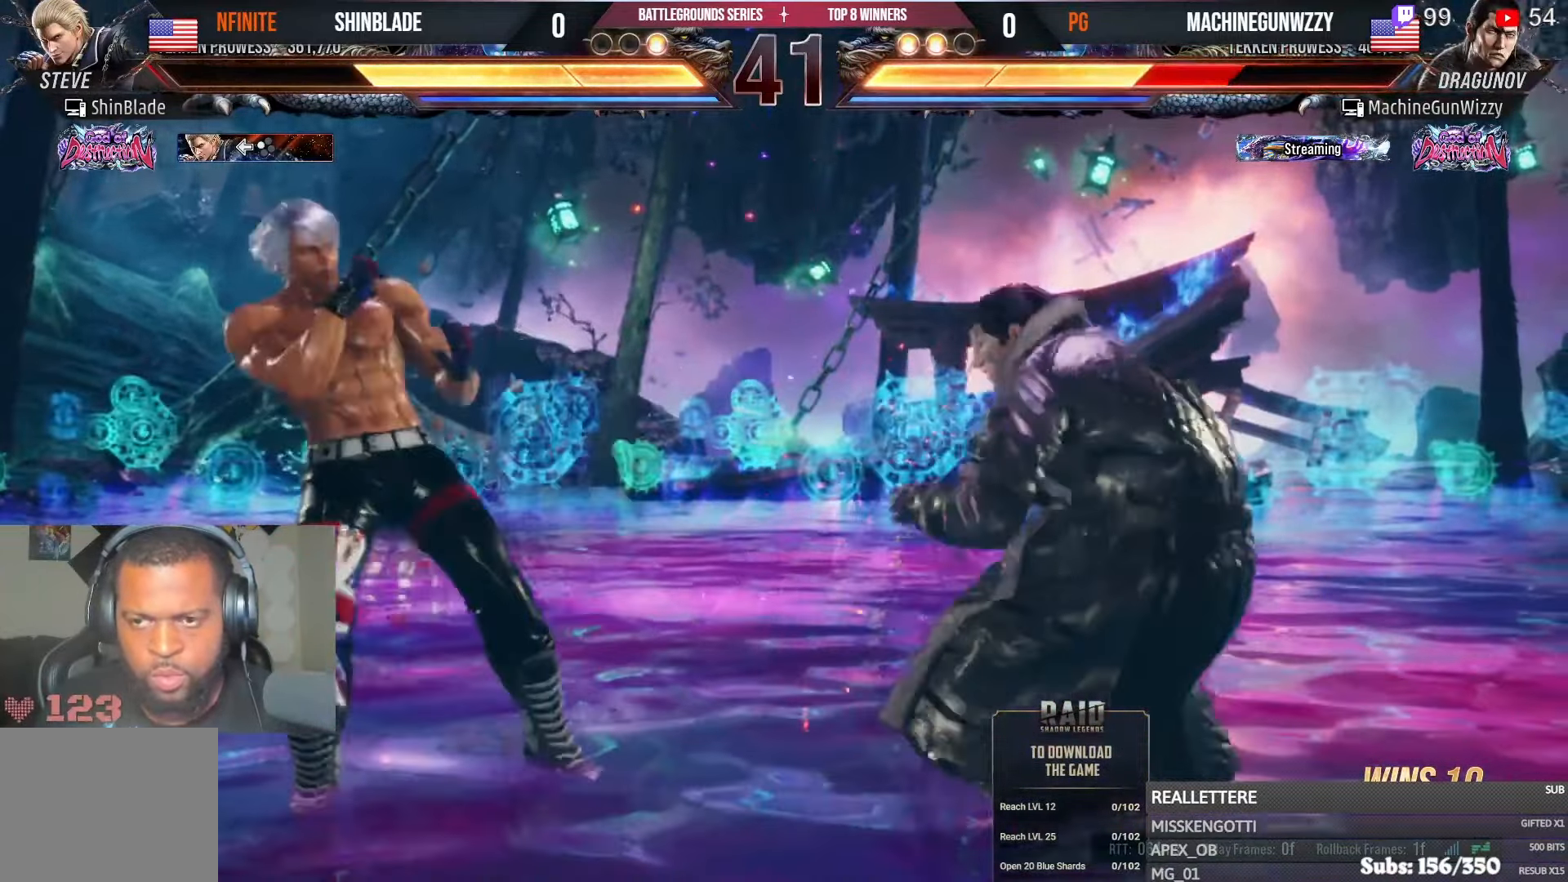
{"dt_ms": 500, "buttons": ["DPAD_DOWN"], "left_stick": "center", "right_stick": "center"}
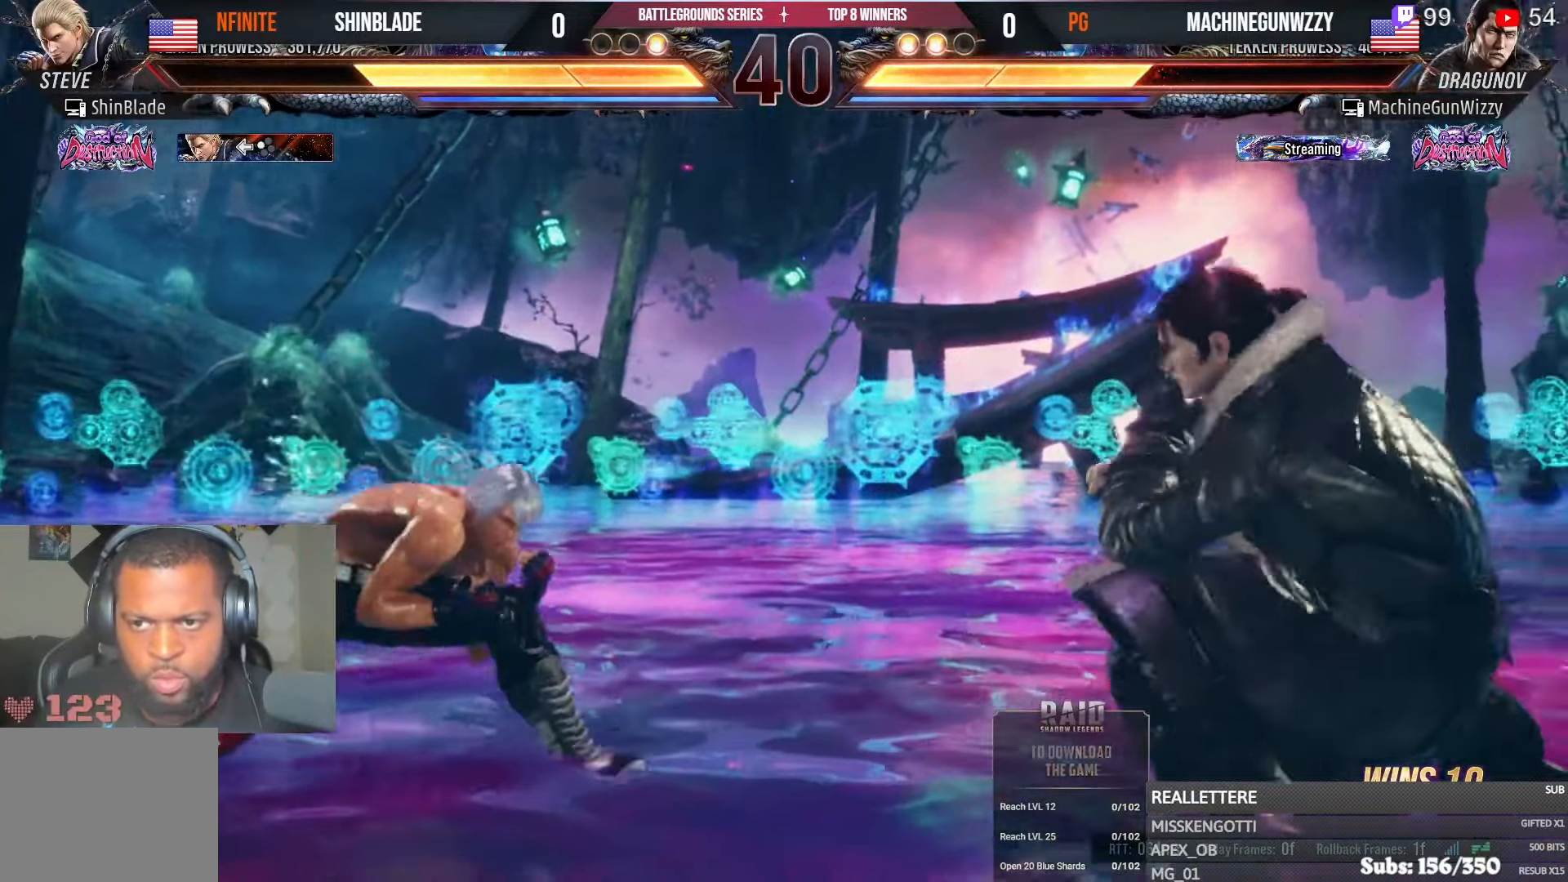
{"dt_ms": 500, "buttons": [], "left_stick": "center", "right_stick": "center", "events": [[17, "DPAD_LEFT", "down"], [83, "DPAD_DOWN", "up"], [117, "DPAD_LEFT", "up"], [167, "DPAD_LEFT", "down"], [250, "DPAD_LEFT", "up"], [350, "CIRCLE", "down"], [350, "CROSS", "down"], [417, "CIRCLE", "up"], [417, "CROSS", "up"]]}
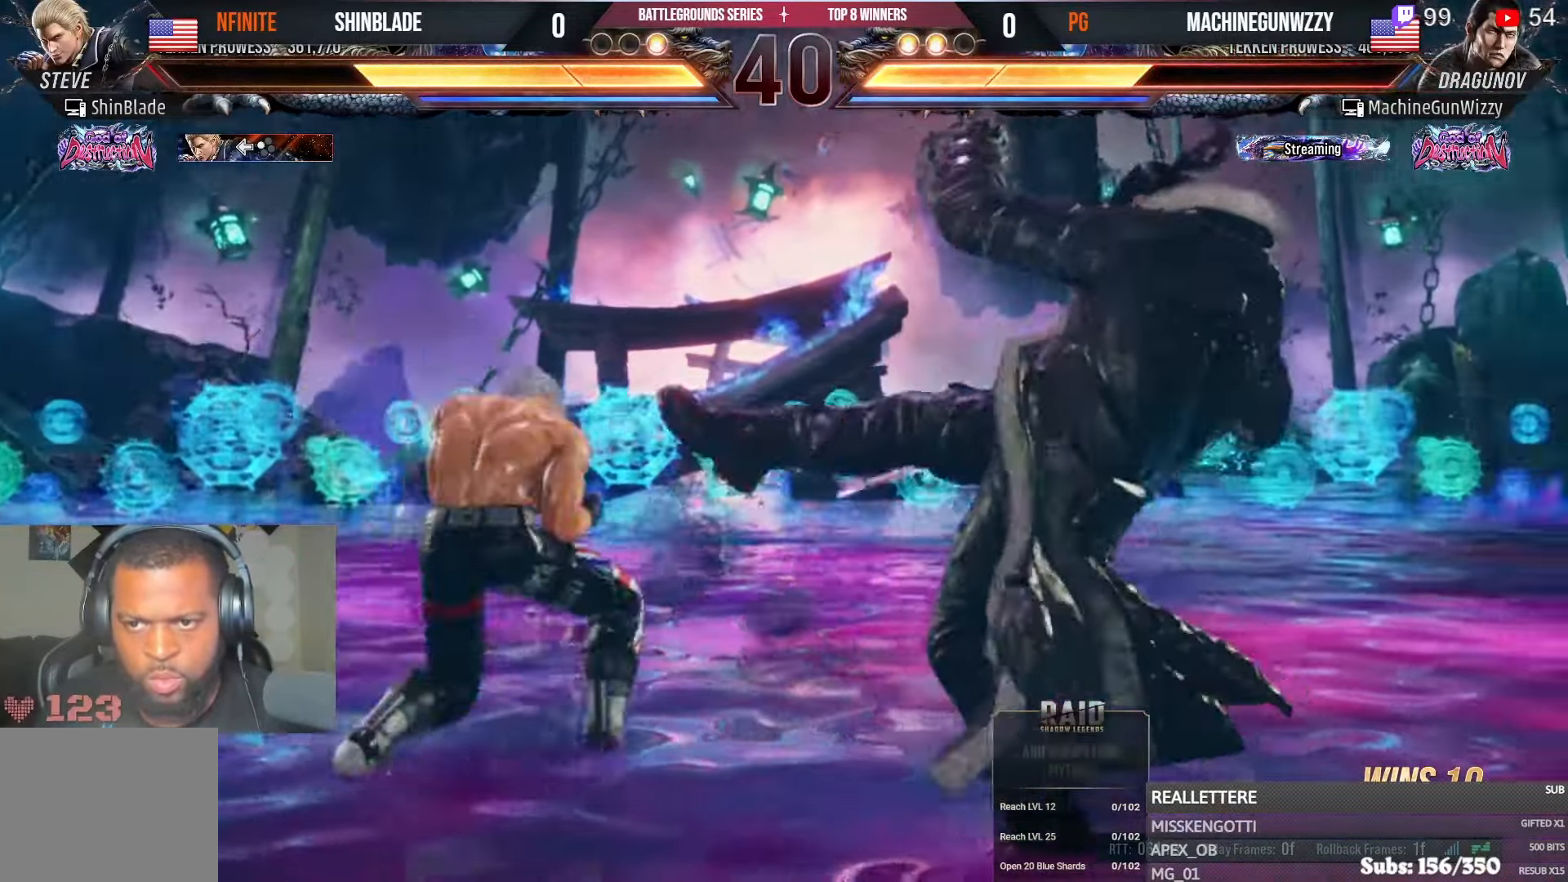
{"dt_ms": 500, "buttons": ["SQUARE", "TRIANGLE", "DPAD_RIGHT"], "left_stick": "center", "right_stick": "center", "events": [[33, "TRIANGLE", "down"], [67, "DPAD_RIGHT", "down"], [133, "SQUARE", "down"], [150, "TRIANGLE", "up"], [183, "TRIANGLE", "down"], [217, "SQUARE", "up"], [283, "SQUARE", "down"], [317, "TRIANGLE", "up"], [350, "SQUARE", "up"], [483, "TRIANGLE", "down"], [500, "SQUARE", "down"]]}